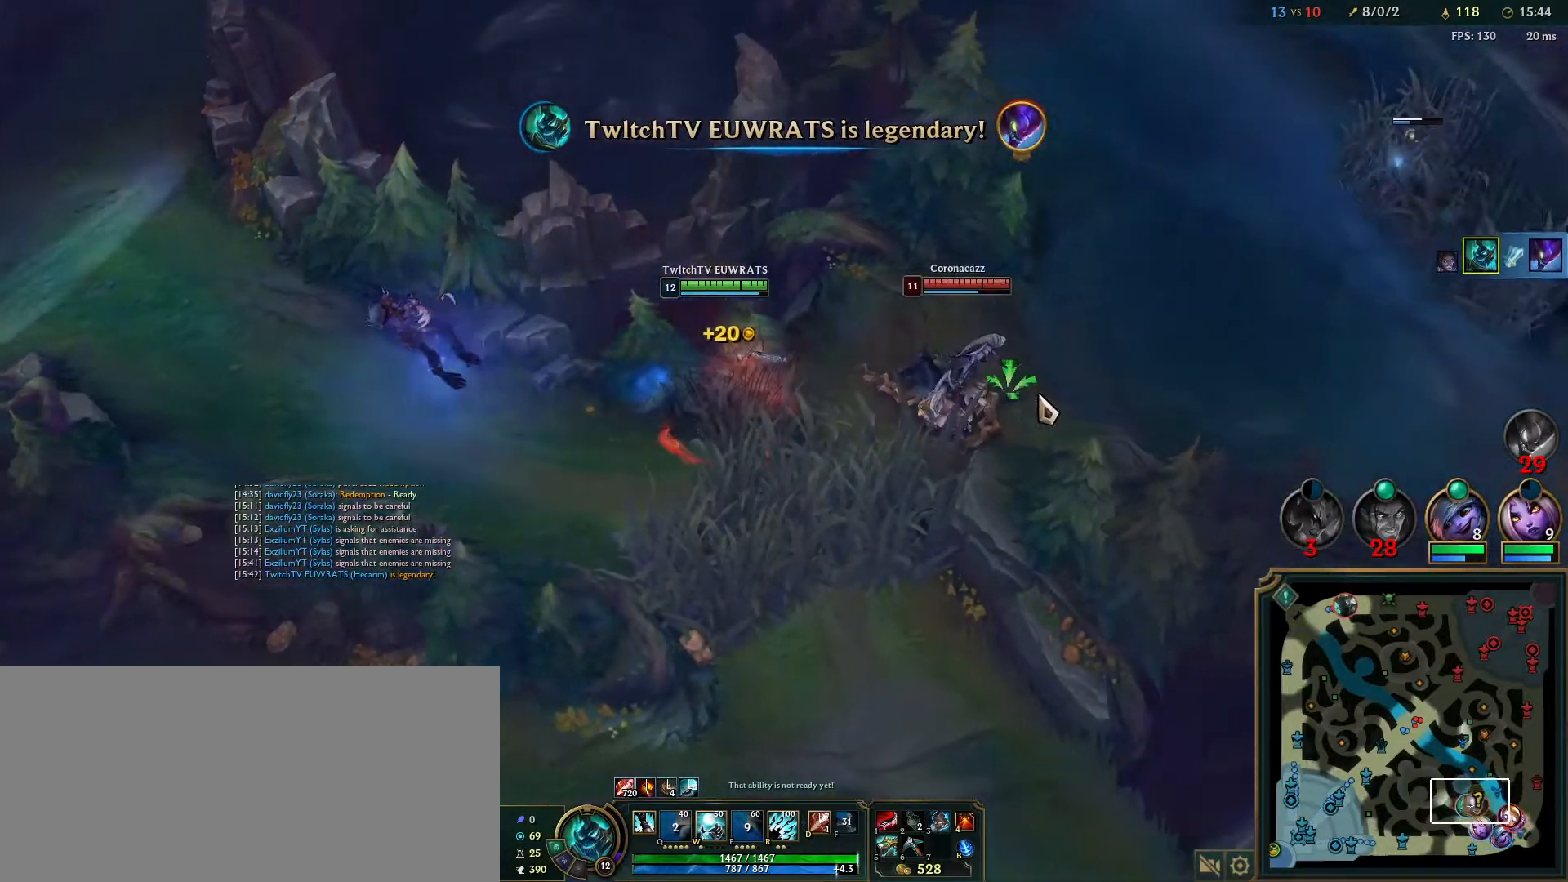
Gameplay with keyboard and mouse; each line is a JSON object with the keys and mouse buttons held at the frame after it. "events" lists presses ("down") and releases ("up") of "a", "ctrl", "d", "e", "f", "q", "r", "s", "shift", "space", "tab", "w", "mouse_left", "mouse_wheel", "mouse_right", "mouse_mb4" and "mouse_mb5" between this image and that frame as [ms after this image, input, new state], when the widget could be followed in between. "mouse_left", "mouse_wheel", "mouse_right", "mouse_mb4", "mouse_mb5" = the "left", "wheel", "right", "mb4", "mb5" buttons of the "mouse" list. No other keys are recorded. "wheel" means that the mouse wheel is clicked or scrolled. Mouse movement is not recorded.
{"keys": [], "mouse": ["right"], "events": [[33, "q", "down"], [67, "mouse_right", "down"], [183, "q", "up"], [217, "mouse_right", "up"], [233, "q", "down"], [383, "q", "up"], [467, "mouse_right", "down"]]}
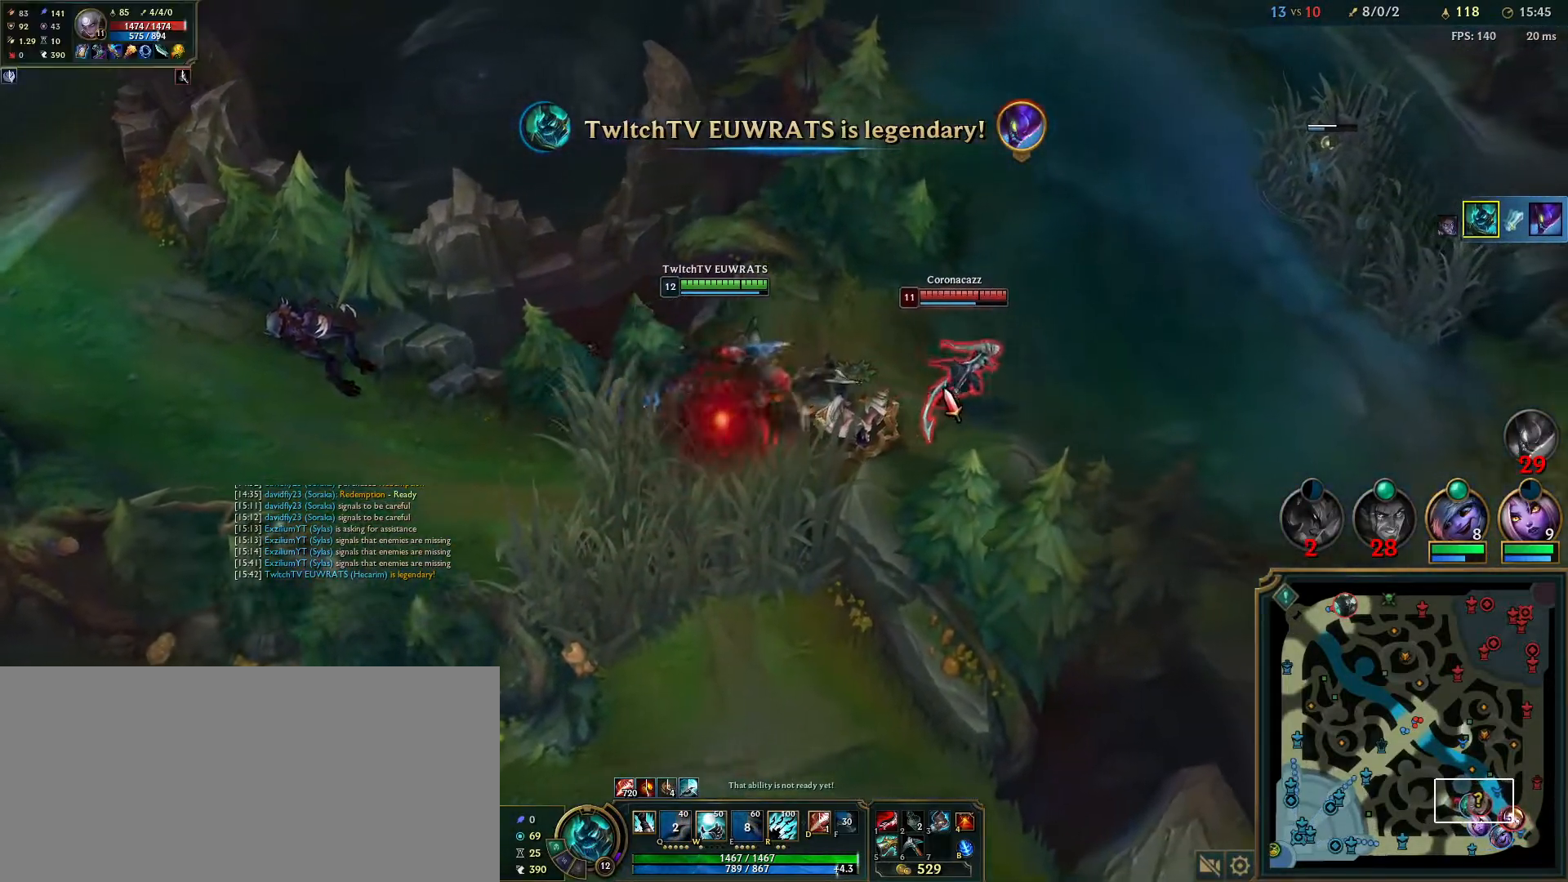
{"keys": [], "mouse": [], "events": [[67, "mouse_right", "up"]]}
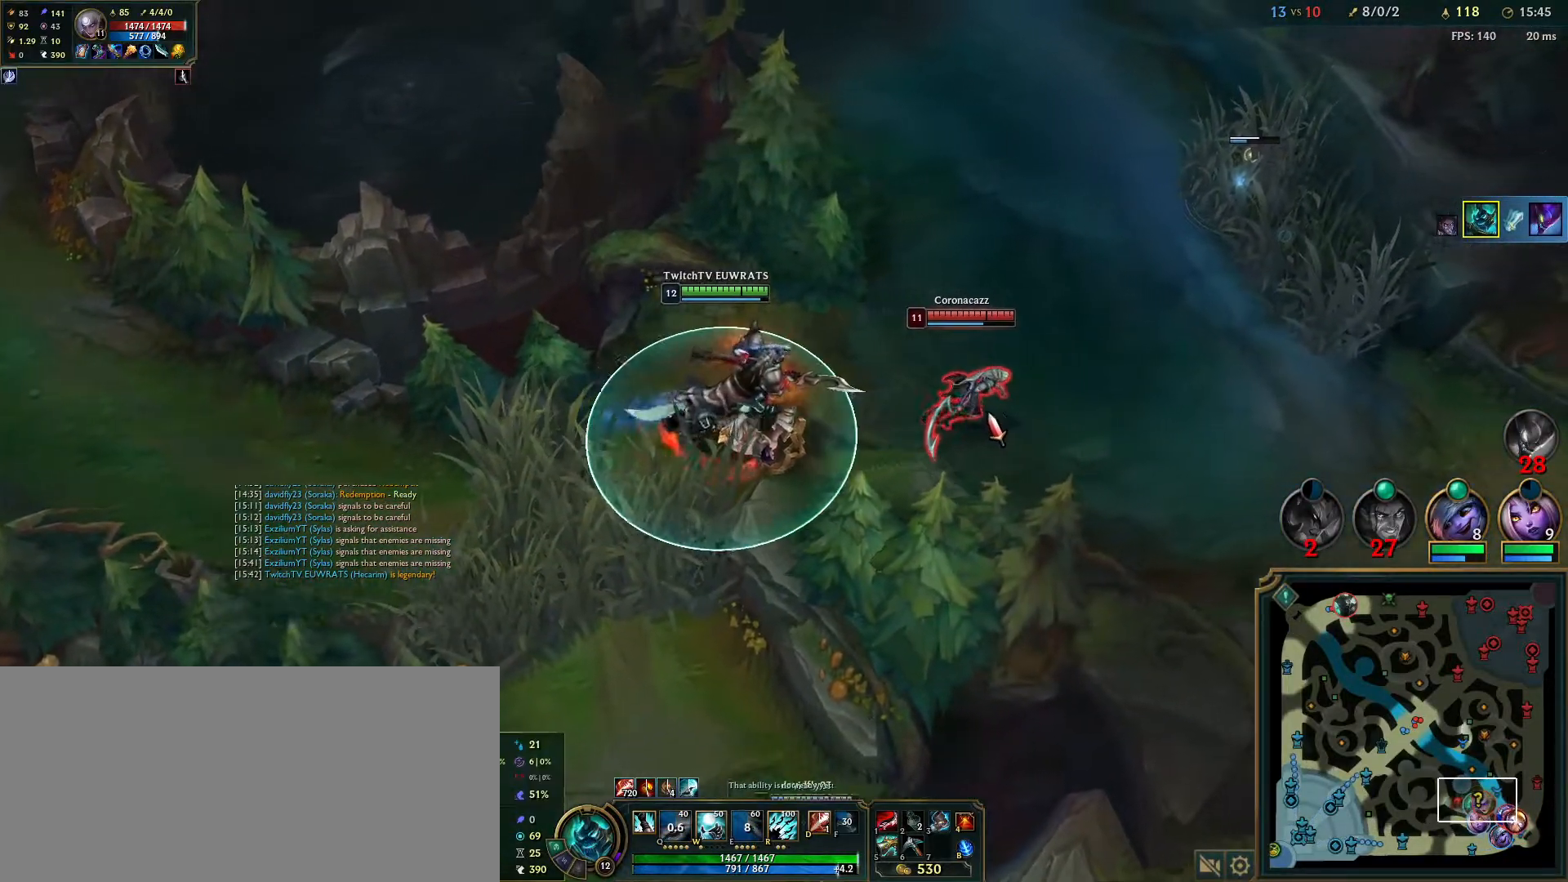
{"keys": [], "mouse": [], "events": []}
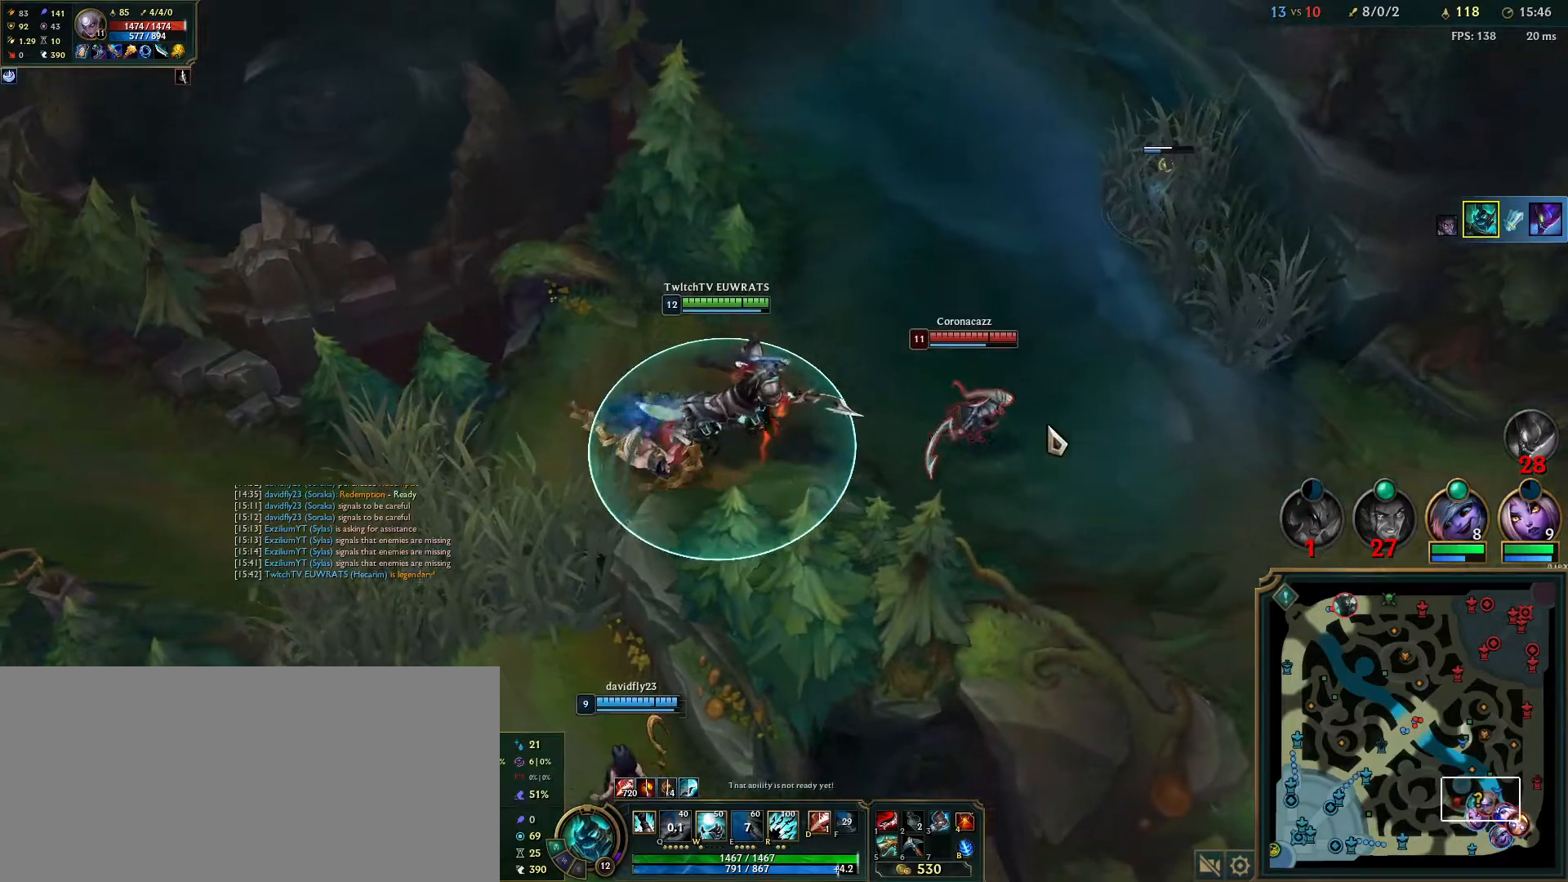
{"keys": [], "mouse": ["right"], "events": [[350, "mouse_right", "down"]]}
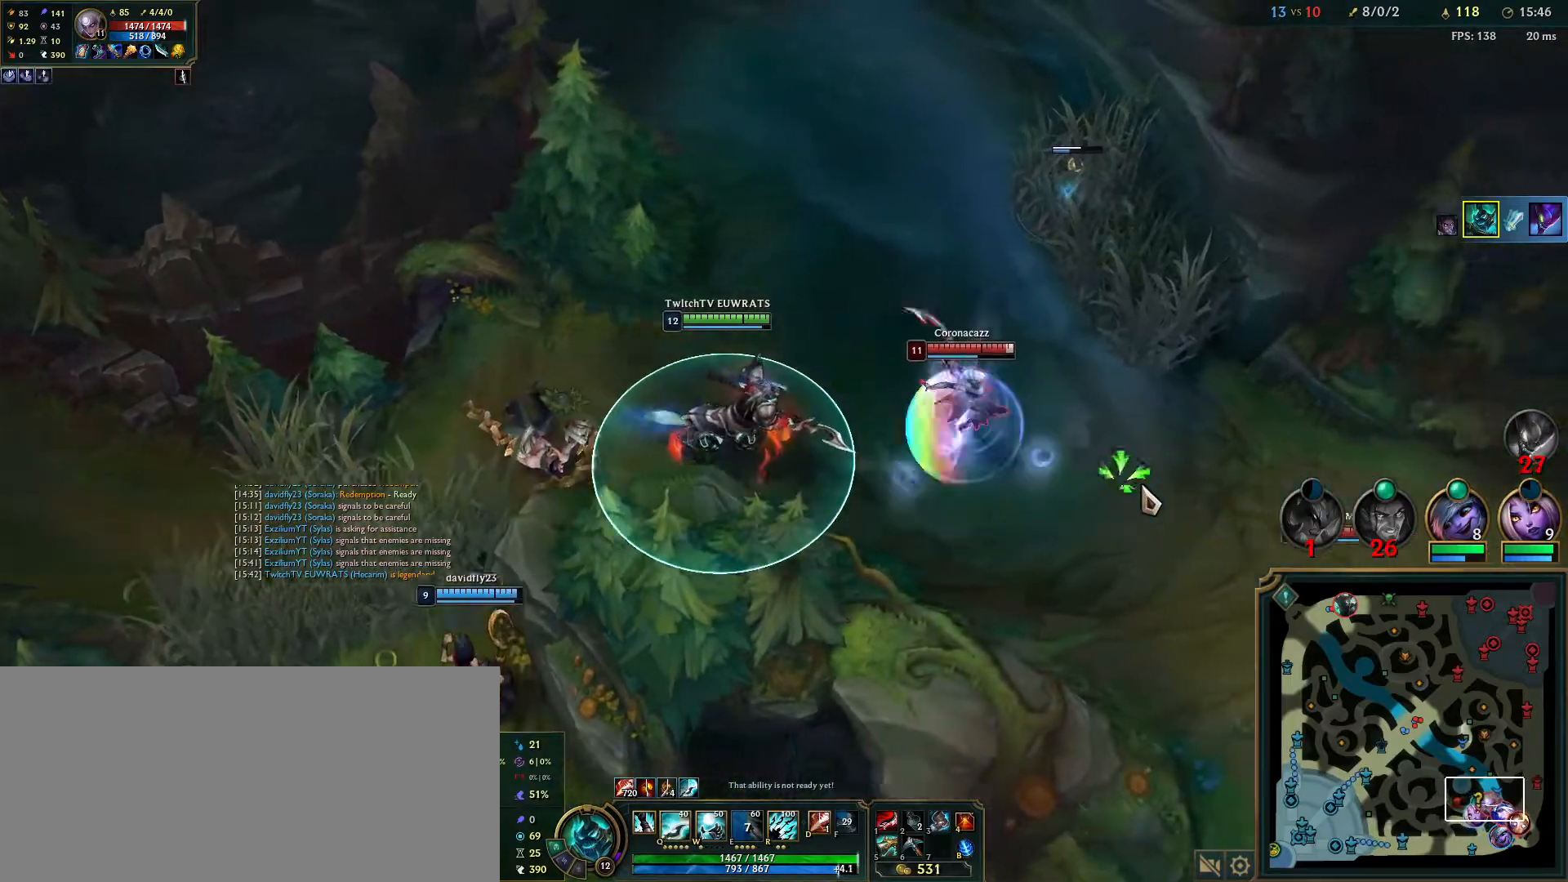
{"keys": [], "mouse": [], "events": [[17, "mouse_right", "up"], [67, "mouse_right", "down"], [217, "mouse_right", "up"]]}
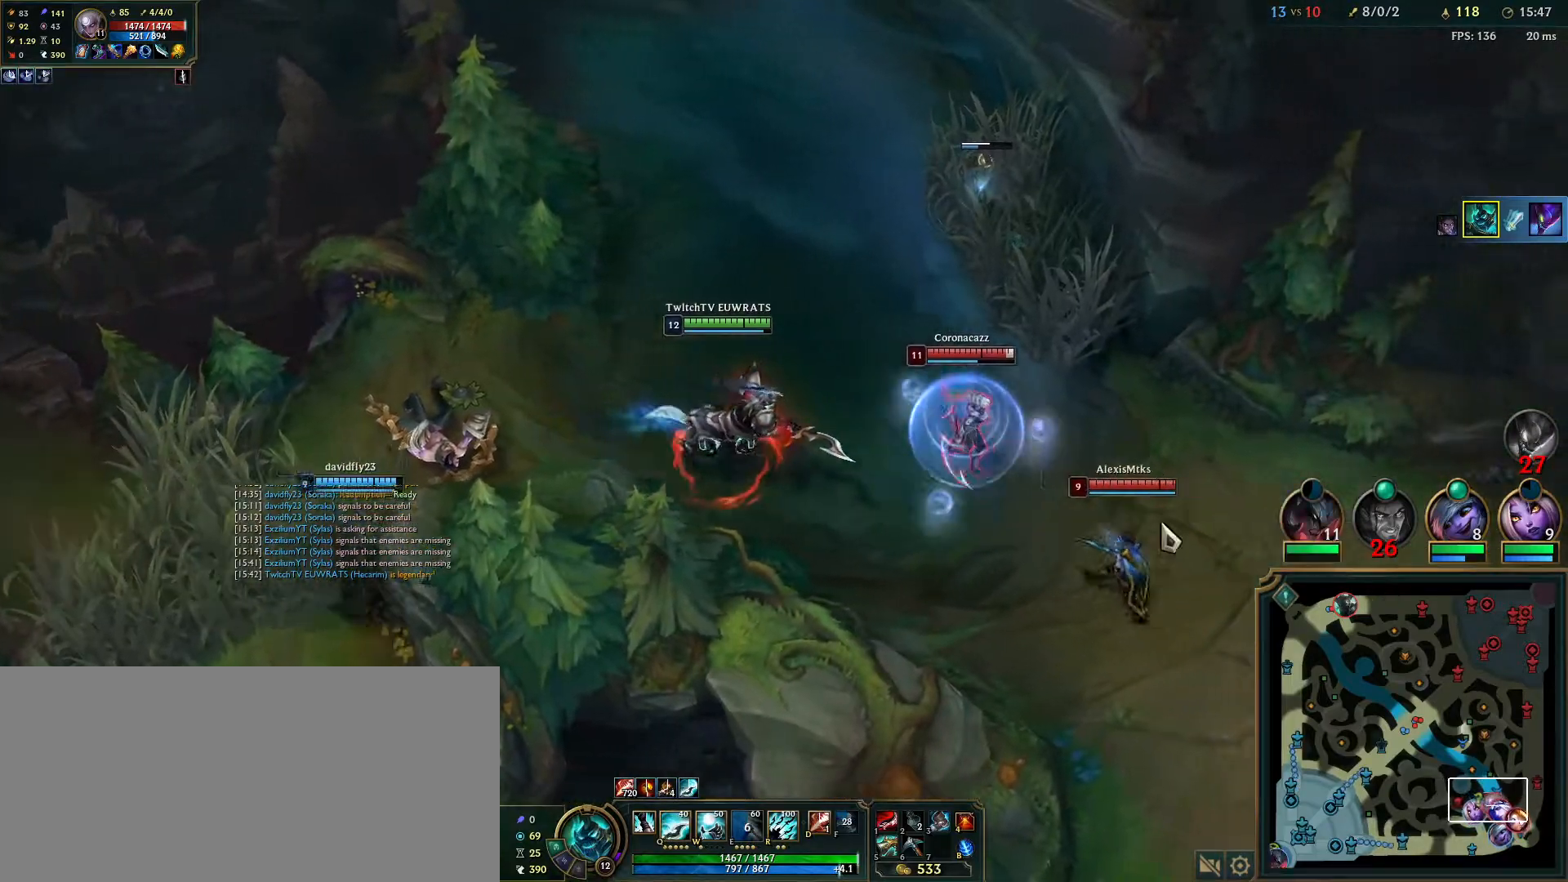
{"keys": [], "mouse": [], "events": [[183, "r", "down"], [283, "r", "up"], [350, "r", "down"], [450, "r", "up"]]}
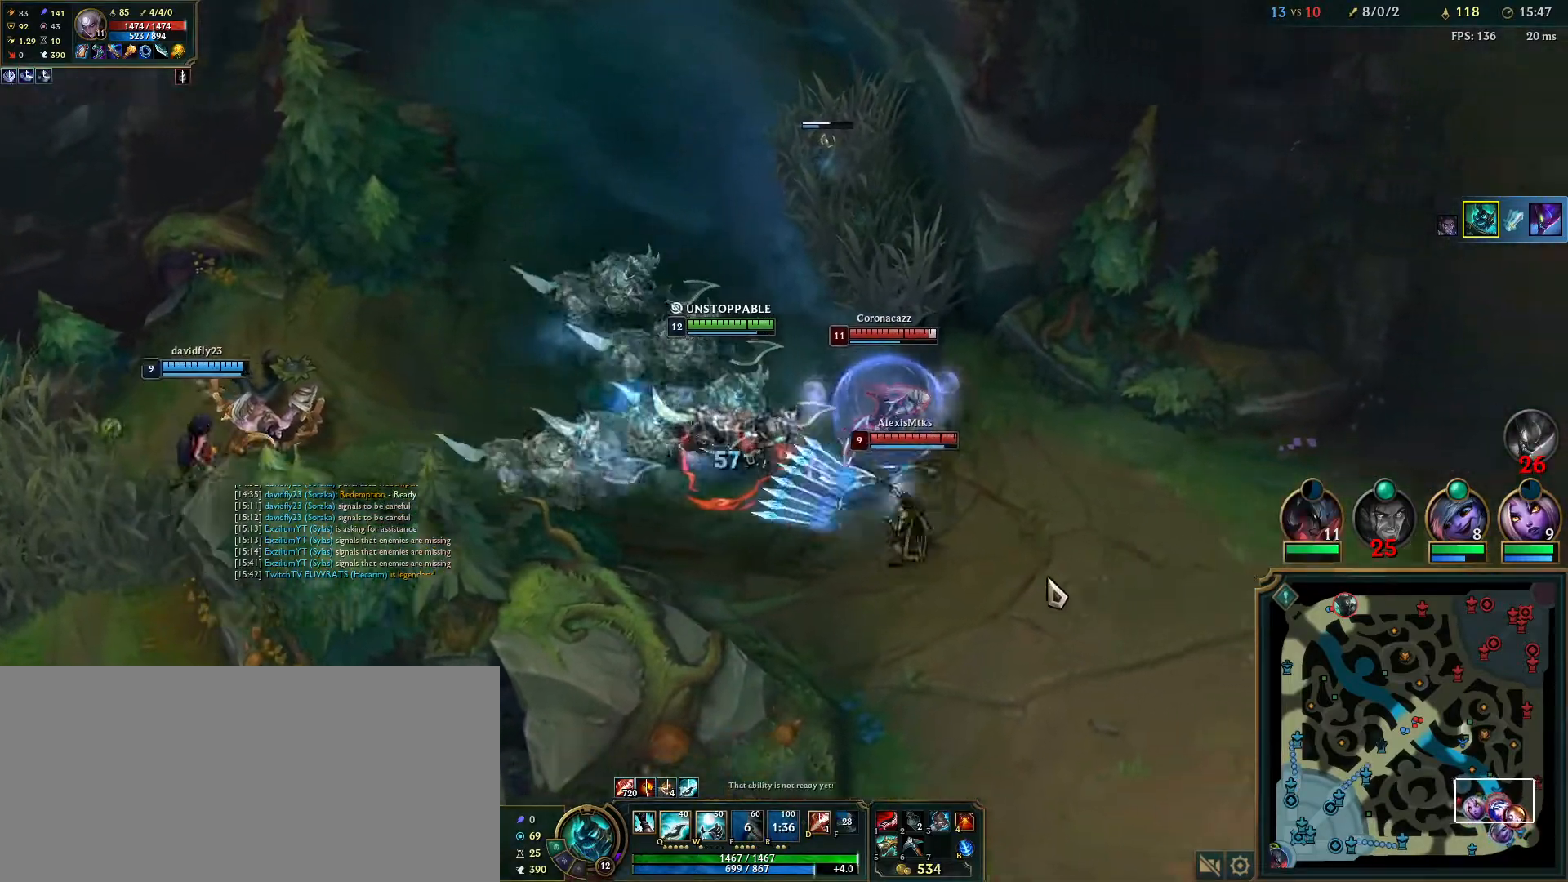
{"keys": ["q"], "mouse": ["right"], "events": [[17, "r", "down"], [117, "r", "up"], [450, "q", "down"], [467, "mouse_right", "down"]]}
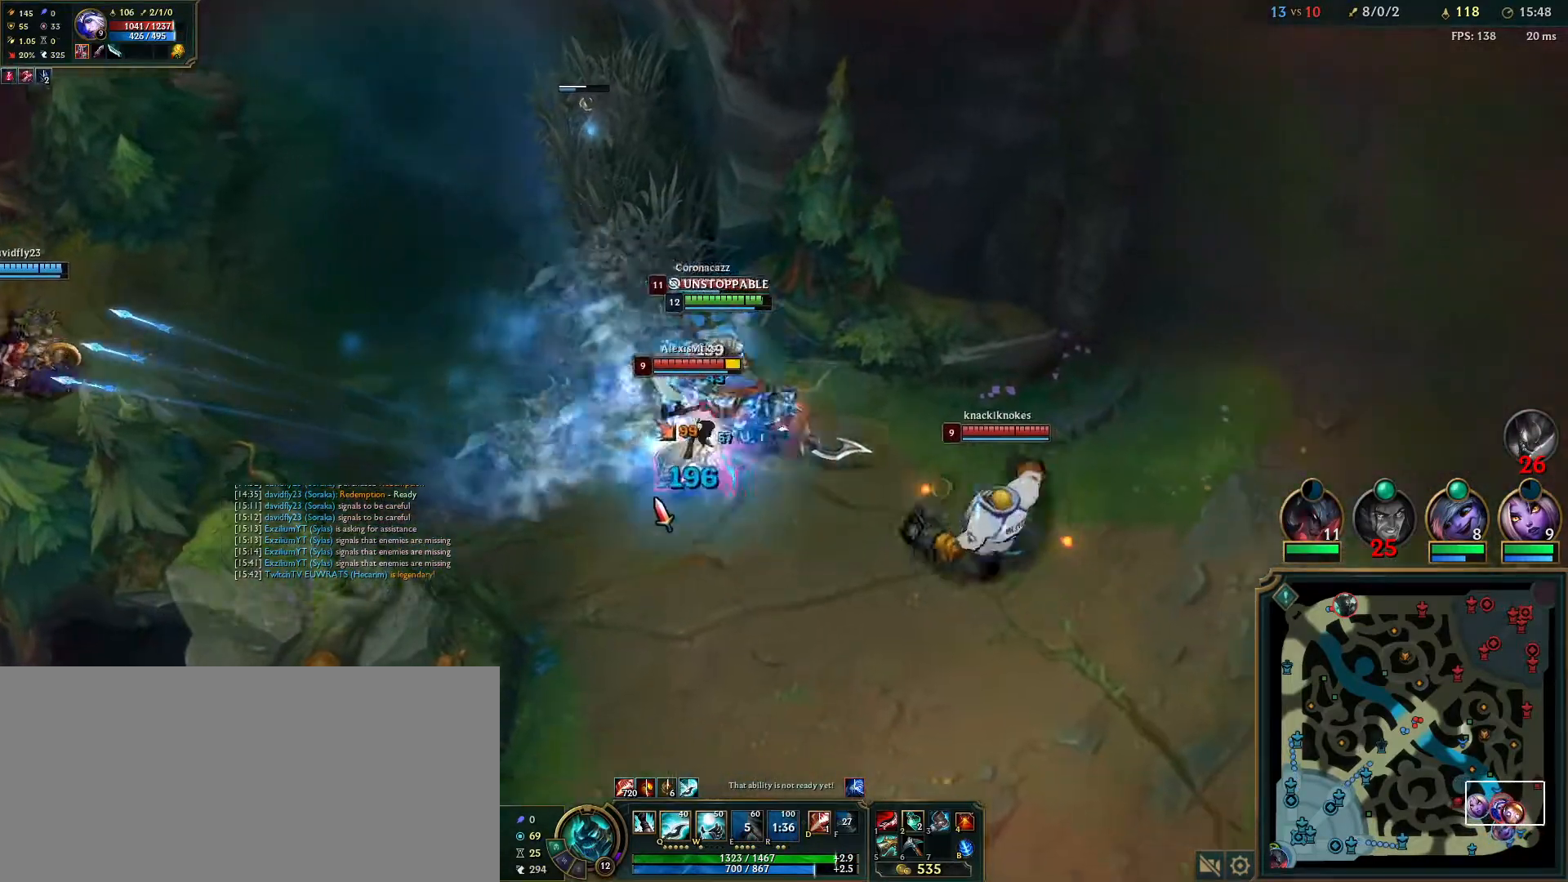
{"keys": ["q"], "mouse": [], "events": [[83, "mouse_right", "up"], [100, "q", "up"], [133, "q", "down"], [150, "mouse_right", "down"], [167, "w", "down"], [283, "mouse_right", "up"], [283, "w", "up"], [317, "mouse_right", "down"], [350, "w", "down"], [450, "mouse_right", "up"], [467, "q", "up"], [467, "w", "up"], [500, "q", "down"]]}
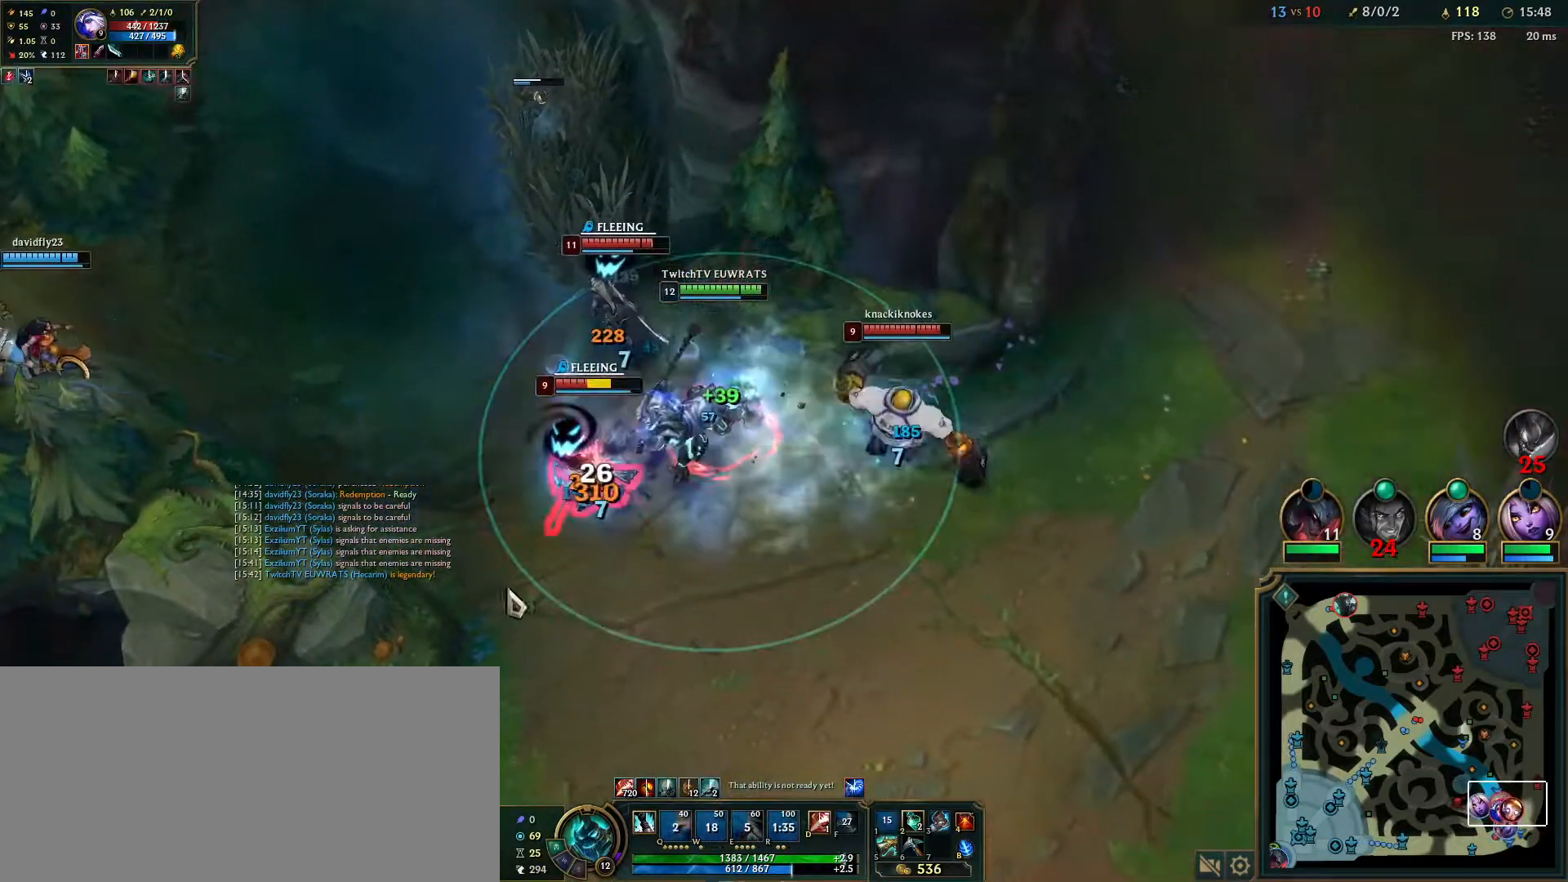
{"keys": [], "mouse": [], "events": [[17, "mouse_right", "down"], [17, "w", "down"], [133, "q", "up"], [150, "w", "up"], [167, "mouse_right", "up"], [183, "q", "down"], [200, "w", "down"], [217, "mouse_right", "down"], [317, "q", "up"], [333, "w", "up"], [367, "mouse_right", "up"]]}
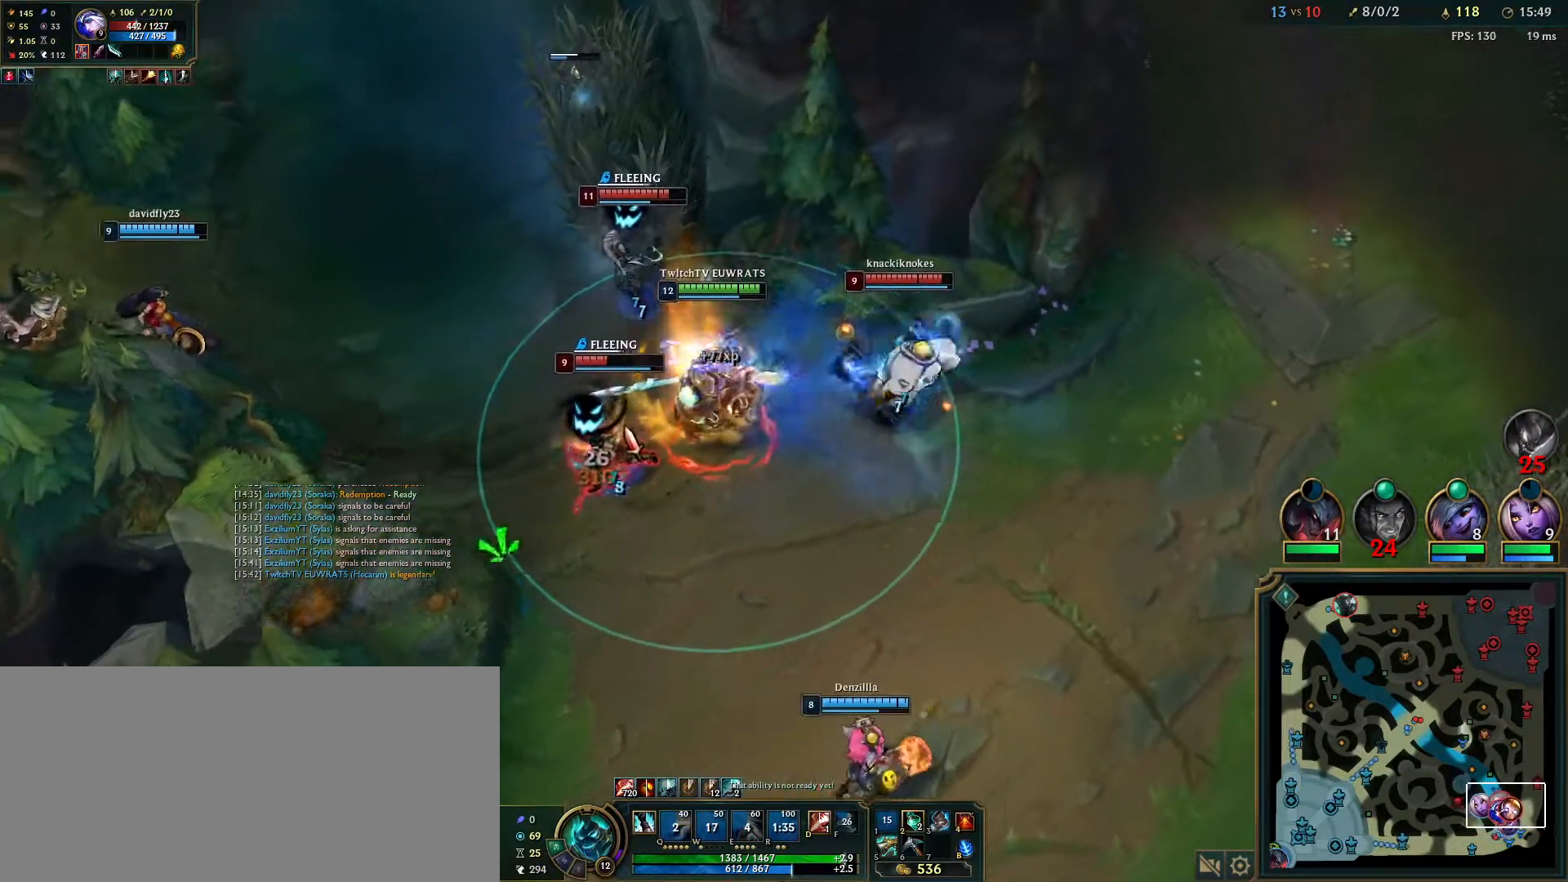
{"keys": ["q"], "mouse": [], "events": [[67, "mouse_right", "down"], [83, "q", "down"], [200, "mouse_right", "up"], [200, "q", "up"], [267, "mouse_right", "down"], [267, "q", "down"], [383, "q", "up"], [417, "mouse_right", "up"], [433, "q", "down"]]}
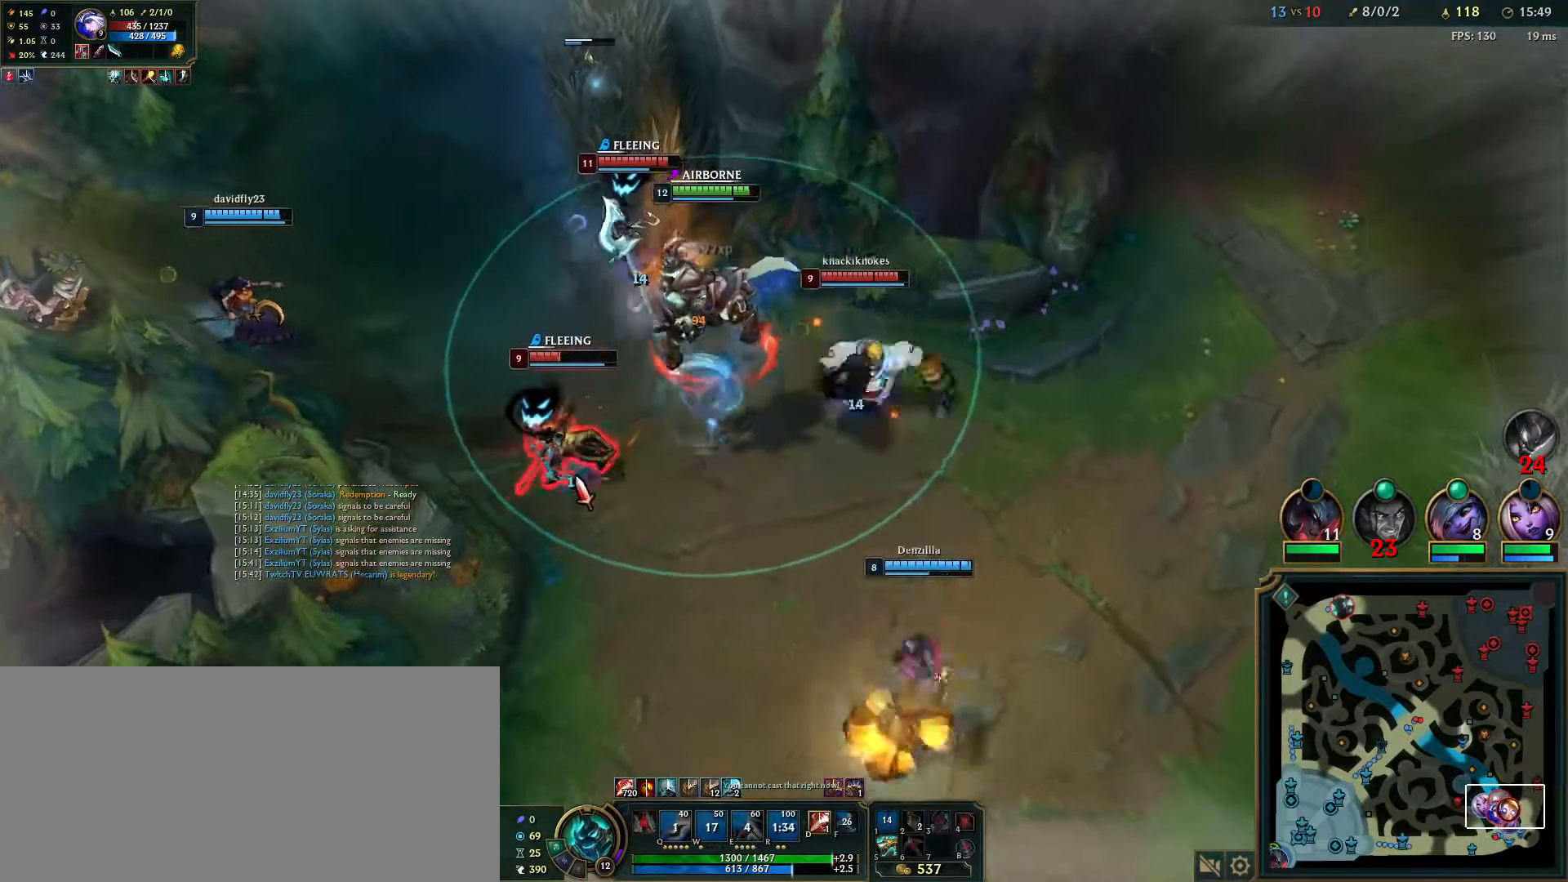
{"keys": [], "mouse": ["right"], "events": [[50, "mouse_right", "down"], [67, "q", "up"], [133, "q", "down"], [167, "mouse_right", "up"], [250, "mouse_right", "down"], [267, "q", "up"], [333, "q", "down"], [383, "mouse_right", "up"], [450, "mouse_right", "down"], [450, "q", "up"]]}
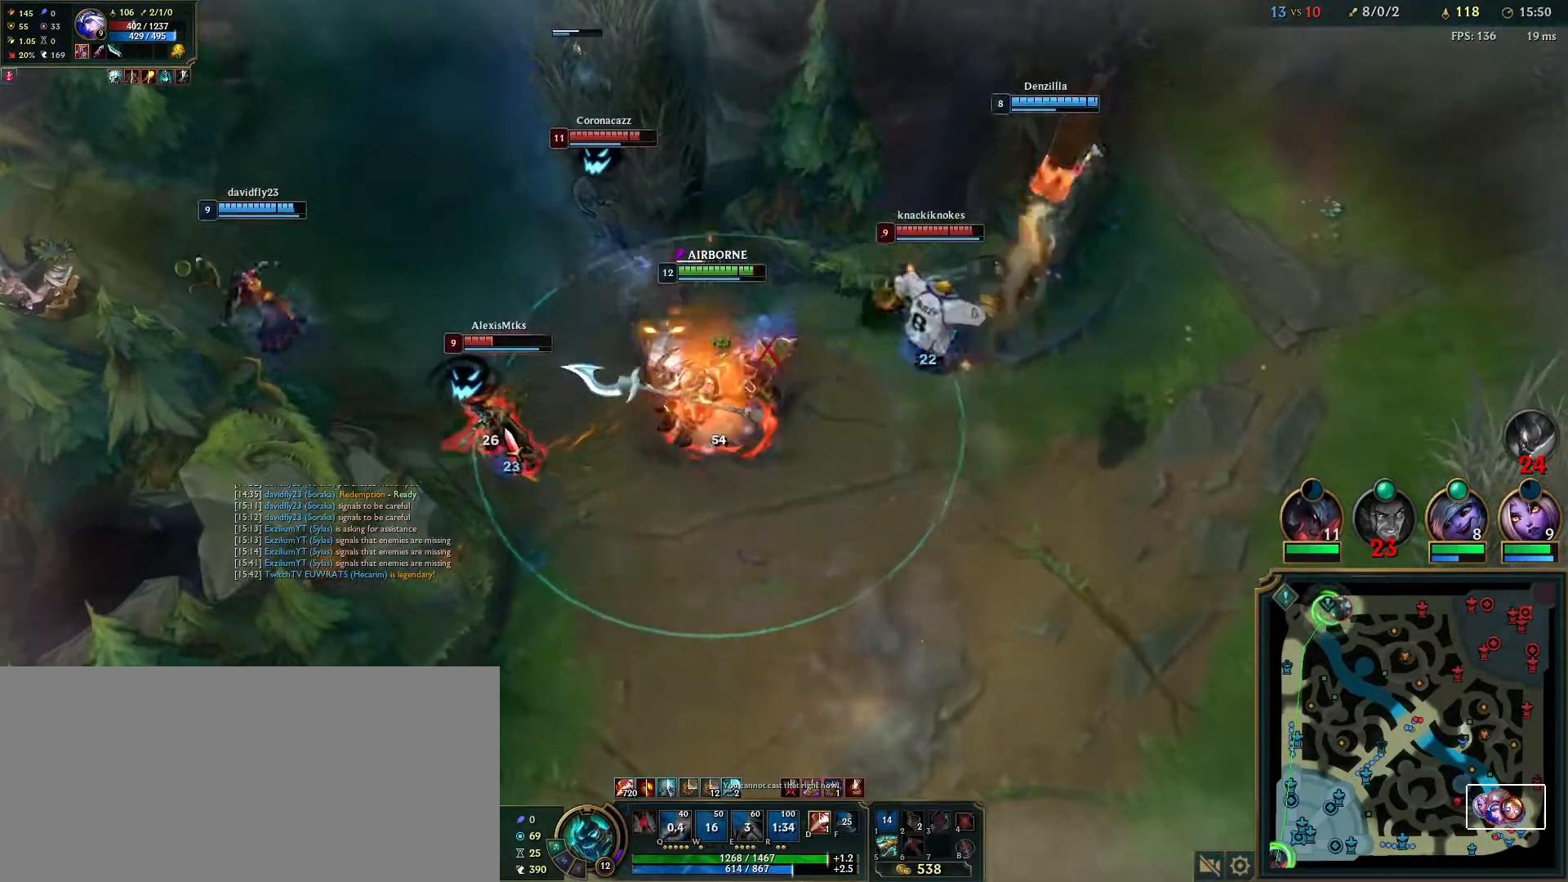
{"keys": ["q"], "mouse": [], "events": [[17, "q", "down"], [83, "mouse_right", "up"], [133, "q", "up"], [200, "q", "down"], [333, "q", "up"], [483, "q", "down"]]}
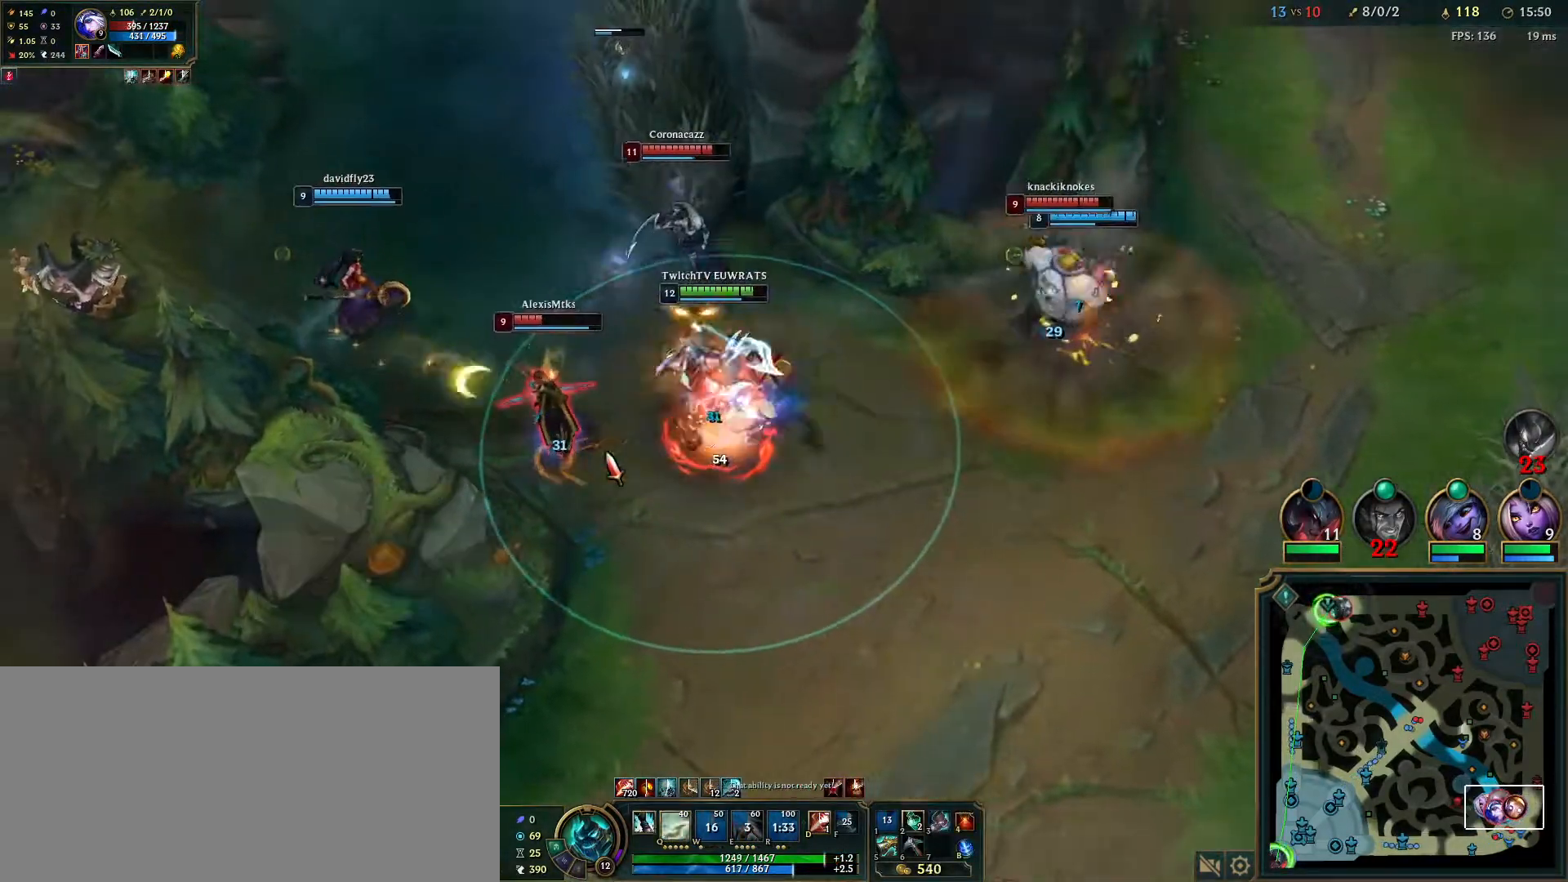
{"keys": ["q"], "mouse": [], "events": [[117, "q", "up"], [167, "q", "down"], [300, "q", "up"], [333, "mouse_right", "down"], [367, "q", "down"], [417, "q", "up"], [450, "mouse_right", "up"], [483, "q", "down"]]}
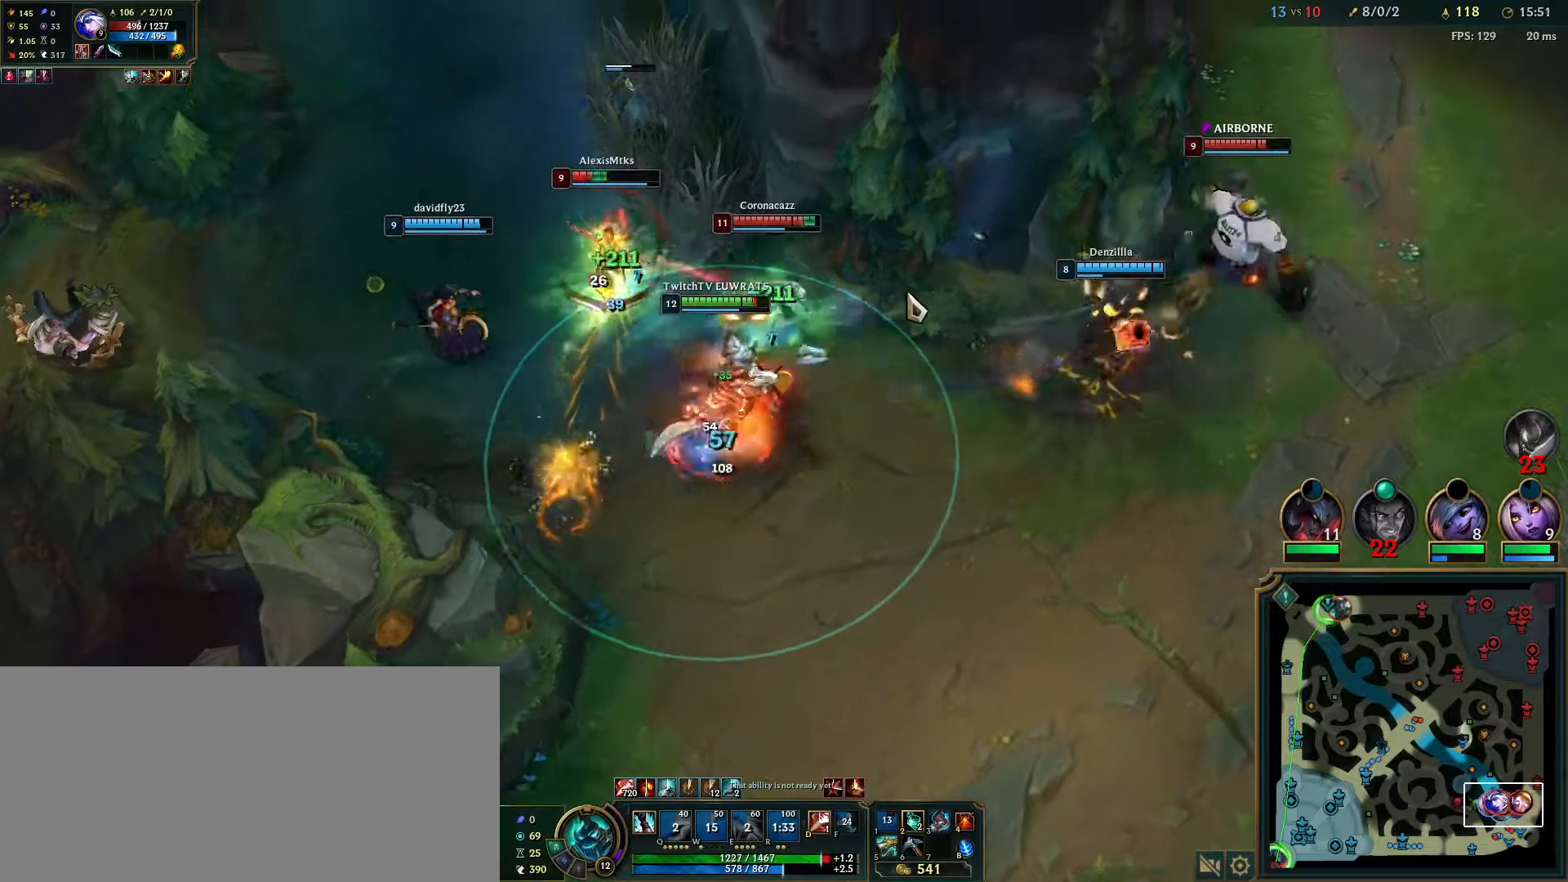
{"keys": ["d", "q"], "mouse": ["right"], "events": [[33, "mouse_right", "down"], [117, "q", "up"], [150, "mouse_right", "up"], [200, "q", "down"], [333, "q", "up"], [400, "q", "down"], [450, "d", "down"], [450, "mouse_right", "down"]]}
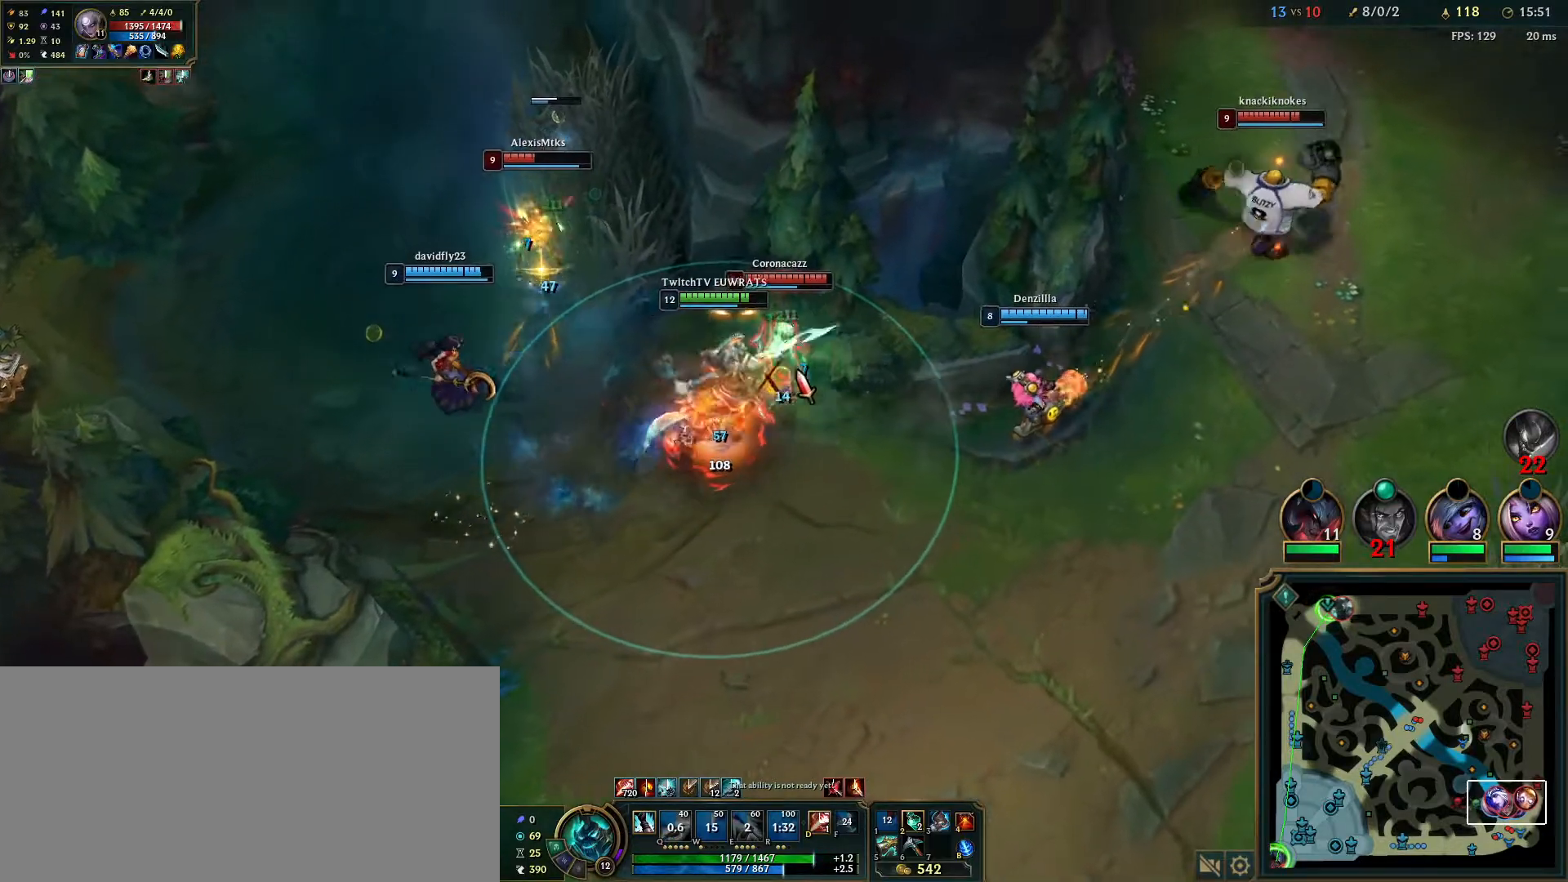
{"keys": ["q"], "mouse": [], "events": [[17, "q", "up"], [83, "d", "up"], [83, "mouse_right", "up"], [83, "q", "down"], [167, "d", "down"], [200, "q", "up"], [267, "d", "up"], [267, "q", "down"], [317, "mouse_right", "down"], [383, "q", "up"], [450, "q", "down"], [467, "mouse_right", "up"]]}
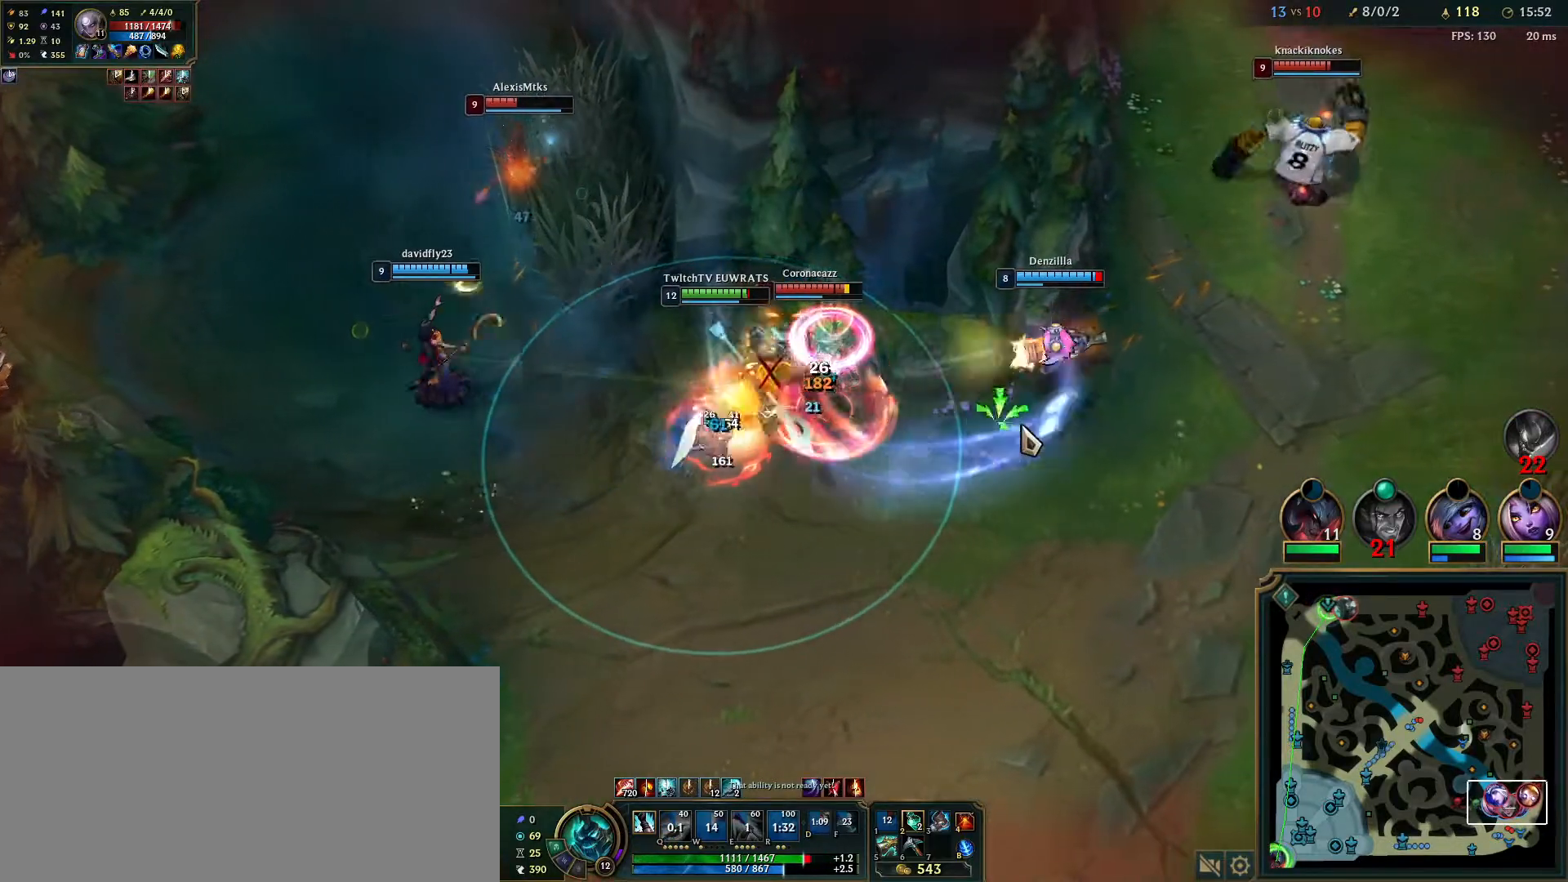
{"keys": [], "mouse": [], "events": [[17, "mouse_right", "down"], [67, "q", "up"], [133, "q", "down"], [183, "mouse_right", "up"], [250, "q", "up"], [317, "q", "down"], [467, "q", "up"]]}
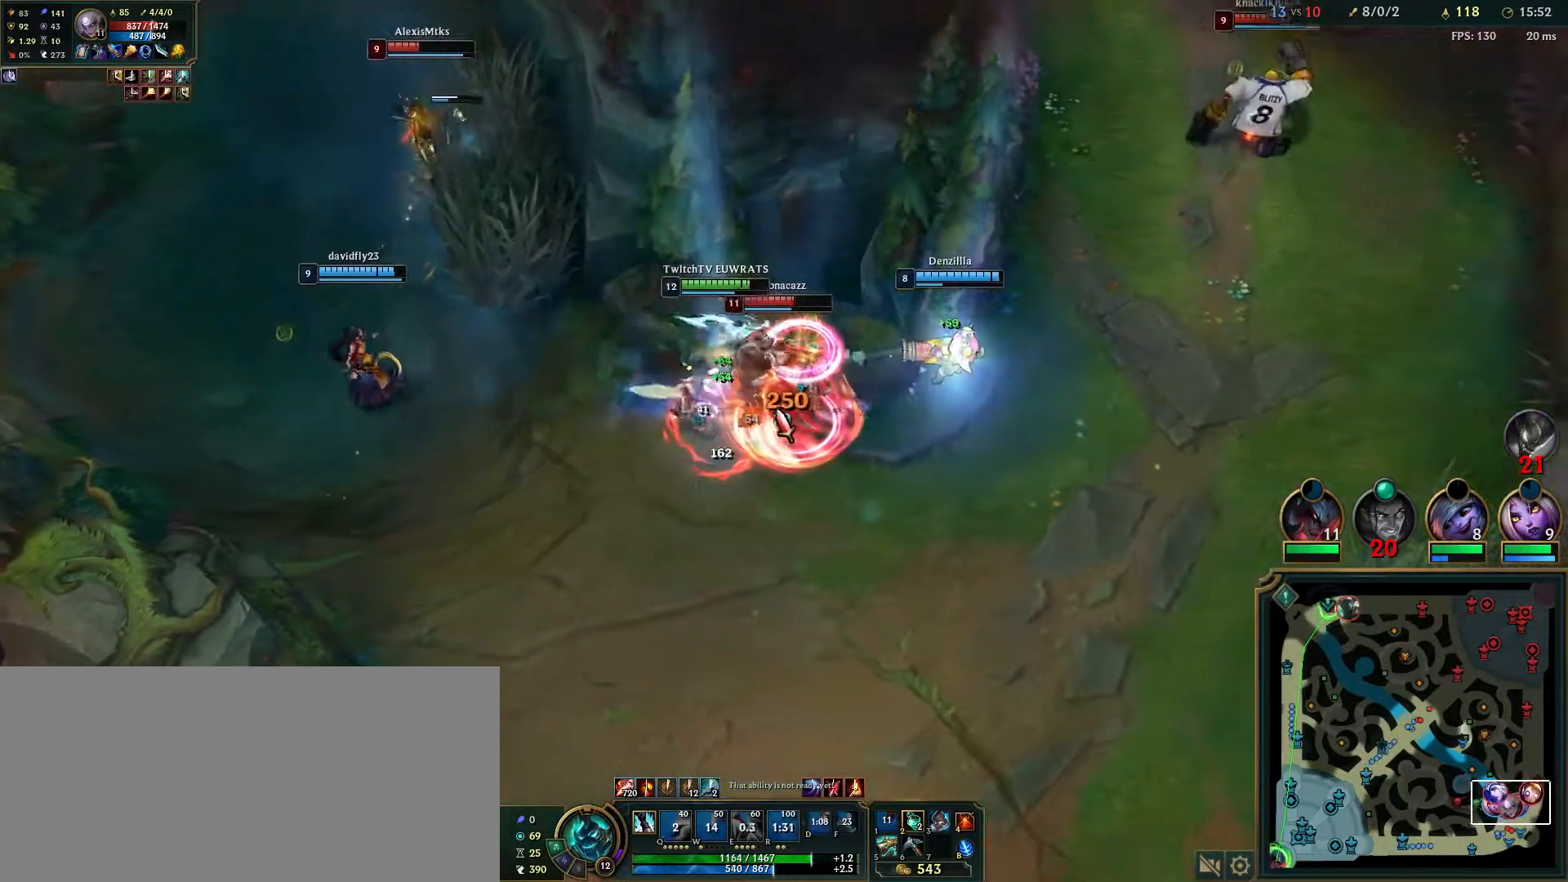
{"keys": ["q"], "mouse": ["right"], "events": [[17, "mouse_right", "down"], [50, "q", "down"], [150, "mouse_right", "up"], [183, "q", "up"], [250, "q", "down"], [367, "q", "up"], [400, "mouse_right", "down"], [433, "q", "down"]]}
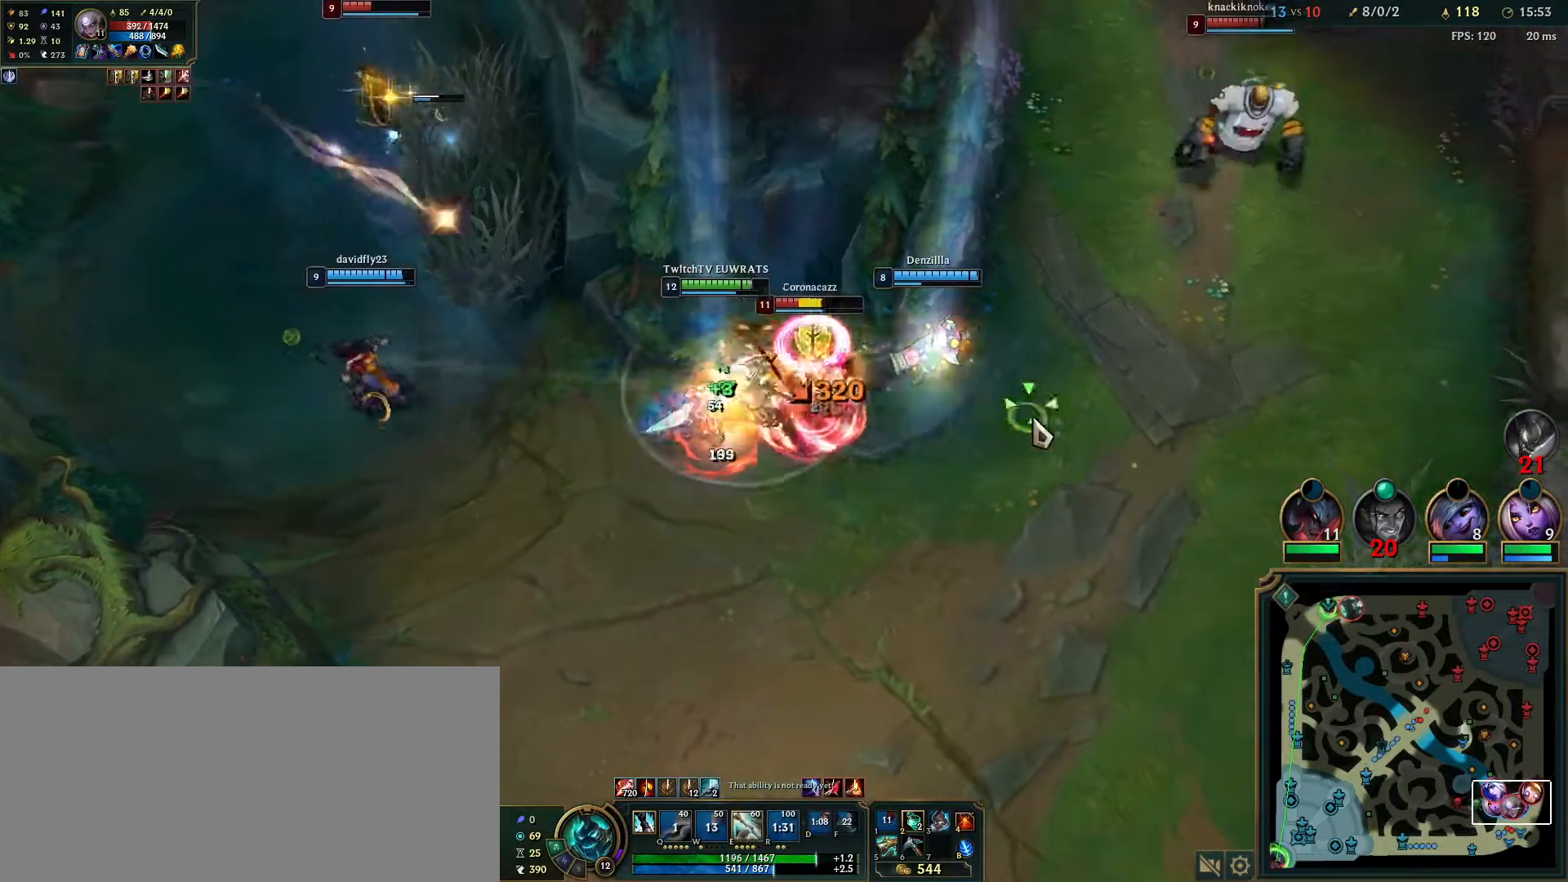
{"keys": ["q"], "mouse": ["right"], "events": [[50, "mouse_right", "up"], [50, "q", "up"], [100, "mouse_right", "down"], [100, "q", "down"], [233, "q", "up"], [267, "mouse_right", "up"], [283, "q", "down"], [383, "mouse_right", "down"], [417, "q", "up"], [467, "q", "down"]]}
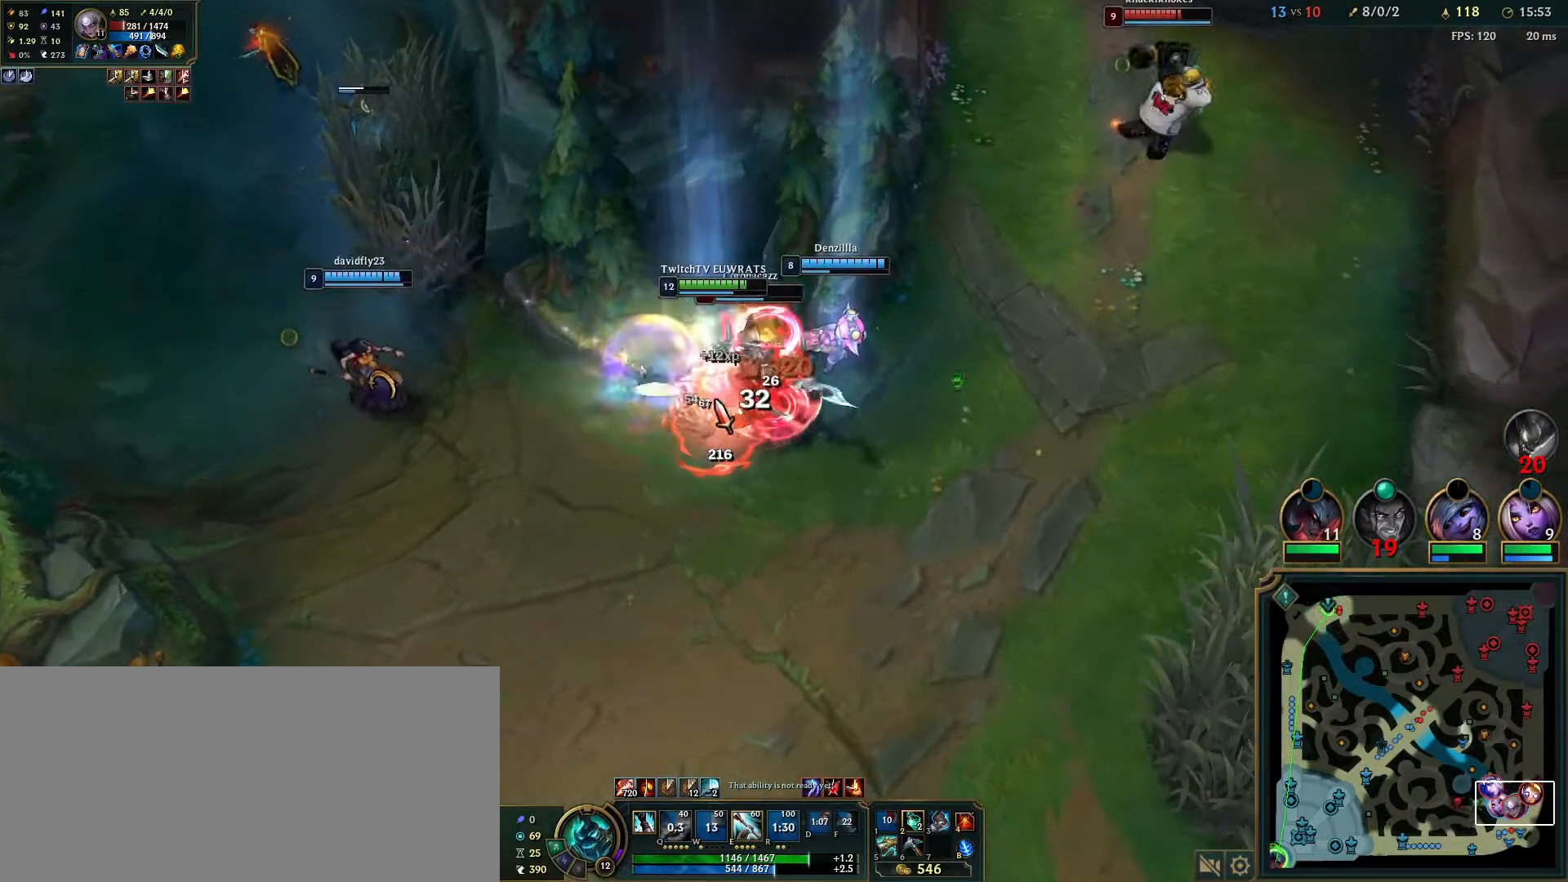
{"keys": ["q"], "mouse": ["right"], "events": [[17, "mouse_right", "up"], [117, "q", "up"], [300, "q", "down"], [383, "mouse_right", "down"], [400, "q", "up"], [467, "q", "down"]]}
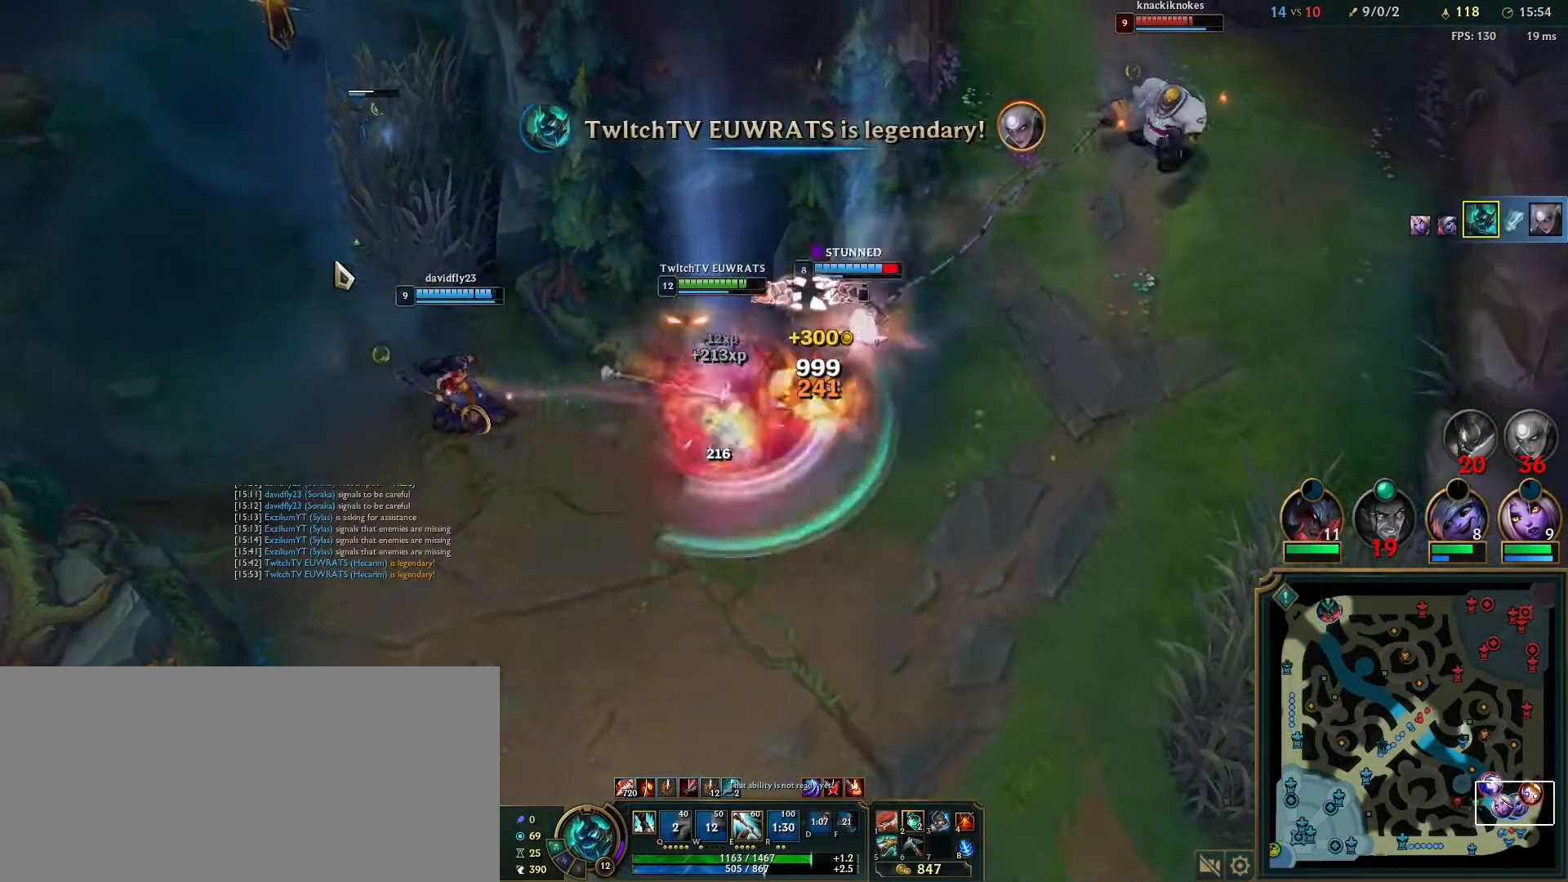
{"keys": ["e"], "mouse": ["right"], "events": [[33, "mouse_right", "up"], [67, "q", "up"], [83, "mouse_right", "down"], [117, "q", "down"], [183, "e", "down"], [217, "q", "up"], [317, "e", "up"], [383, "e", "down"]]}
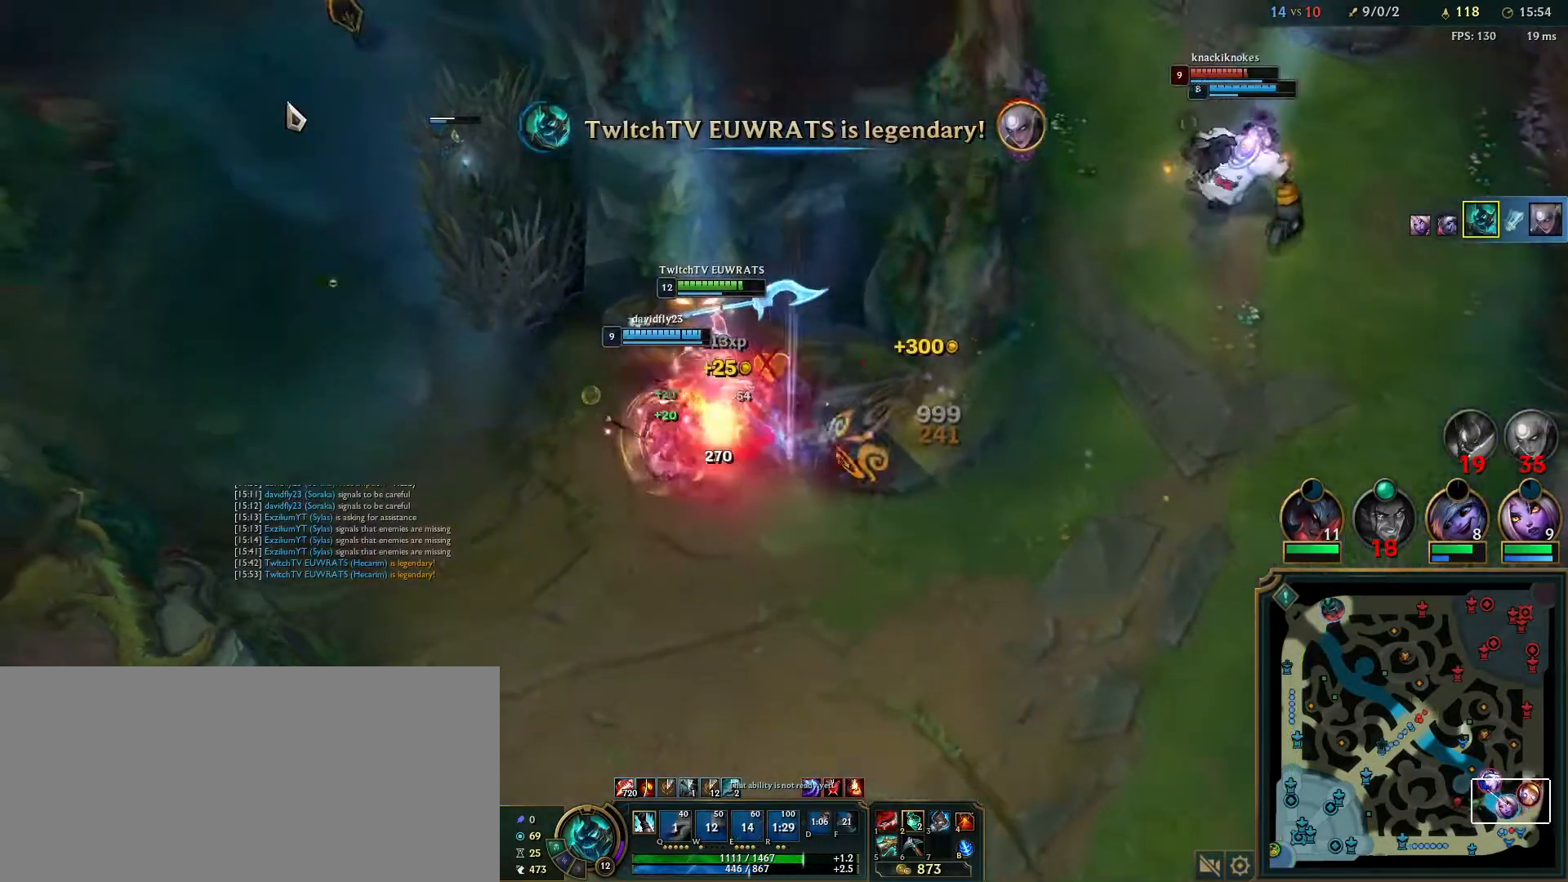
{"keys": [], "mouse": [], "events": [[17, "e", "up"], [283, "mouse_right", "up"]]}
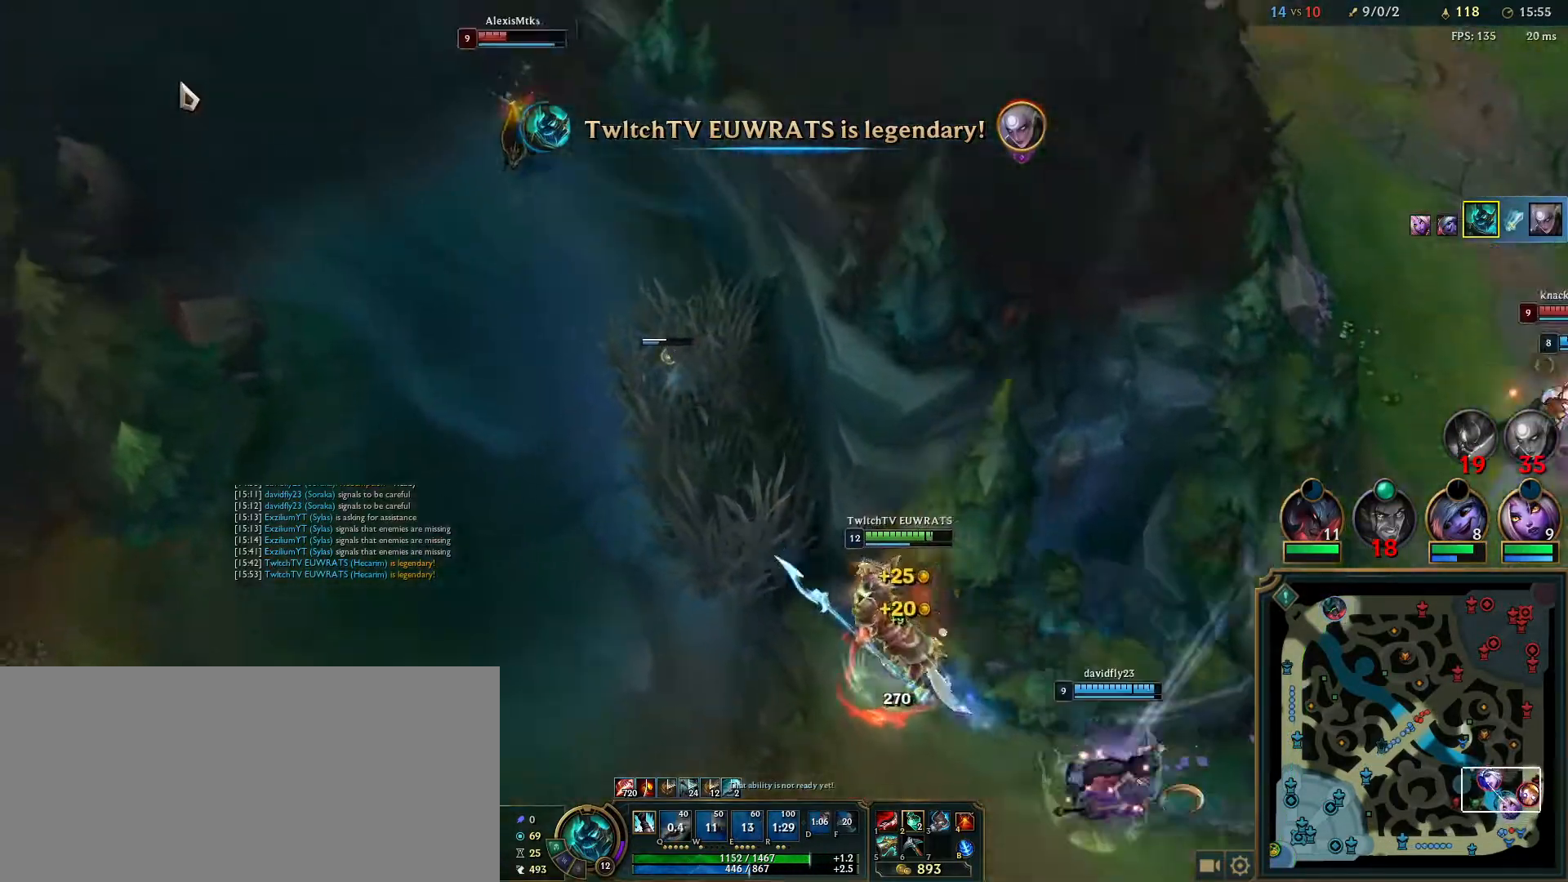
{"keys": [], "mouse": [], "events": [[183, "mouse_right", "down"], [283, "mouse_right", "up"], [367, "mouse_right", "down"], [500, "mouse_right", "up"]]}
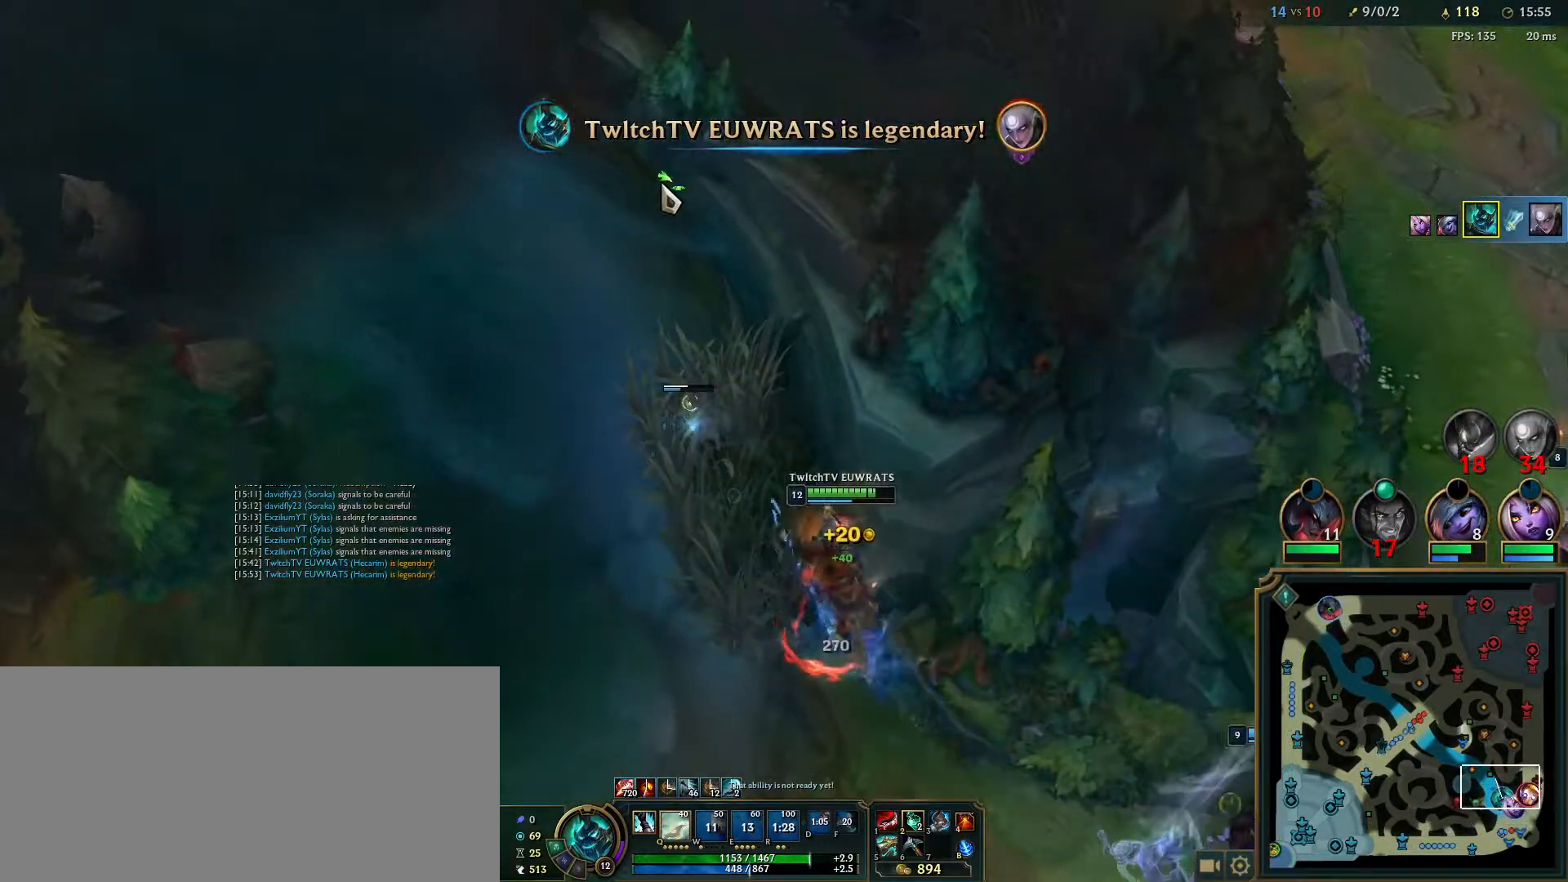
{"keys": [], "mouse": [], "events": [[50, "mouse_right", "down"], [183, "mouse_right", "up"]]}
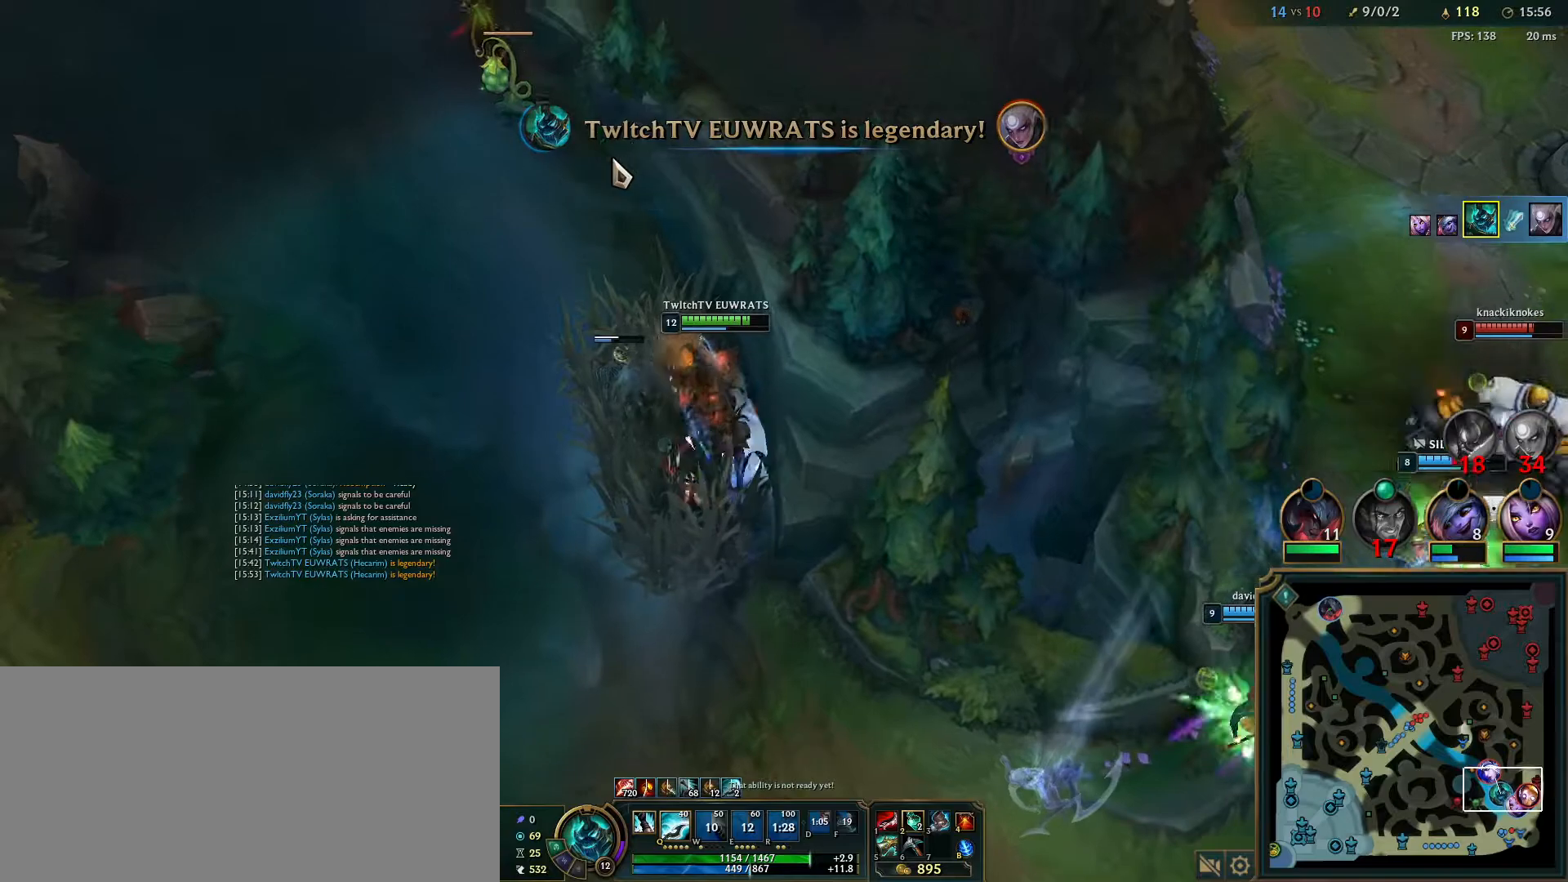
{"keys": [], "mouse": [], "events": []}
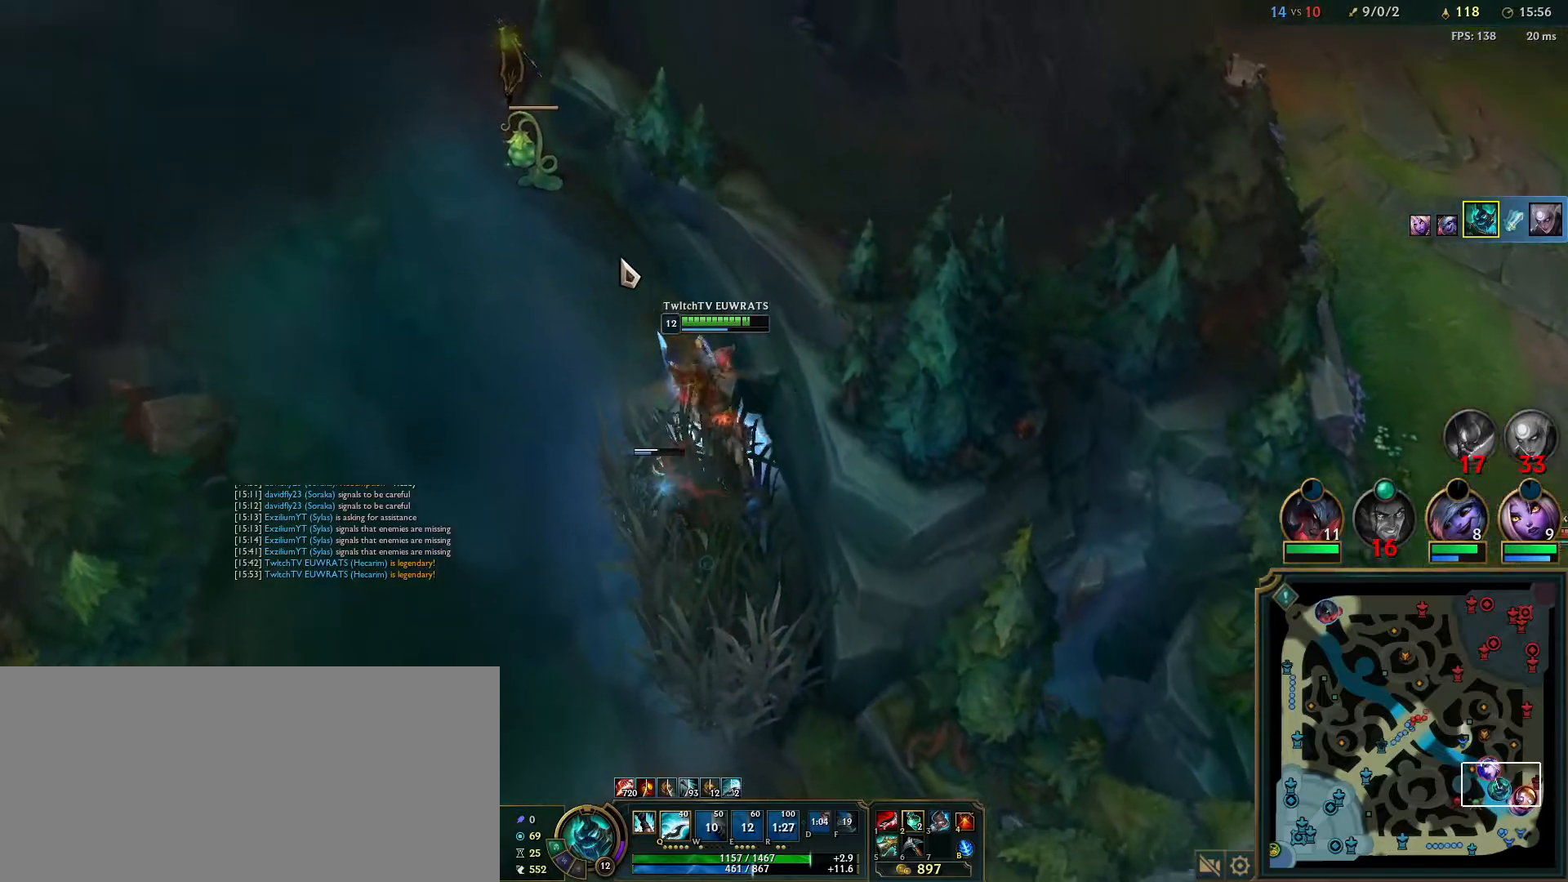
{"keys": [], "mouse": [], "events": [[17, "mouse_right", "down"], [167, "mouse_right", "up"]]}
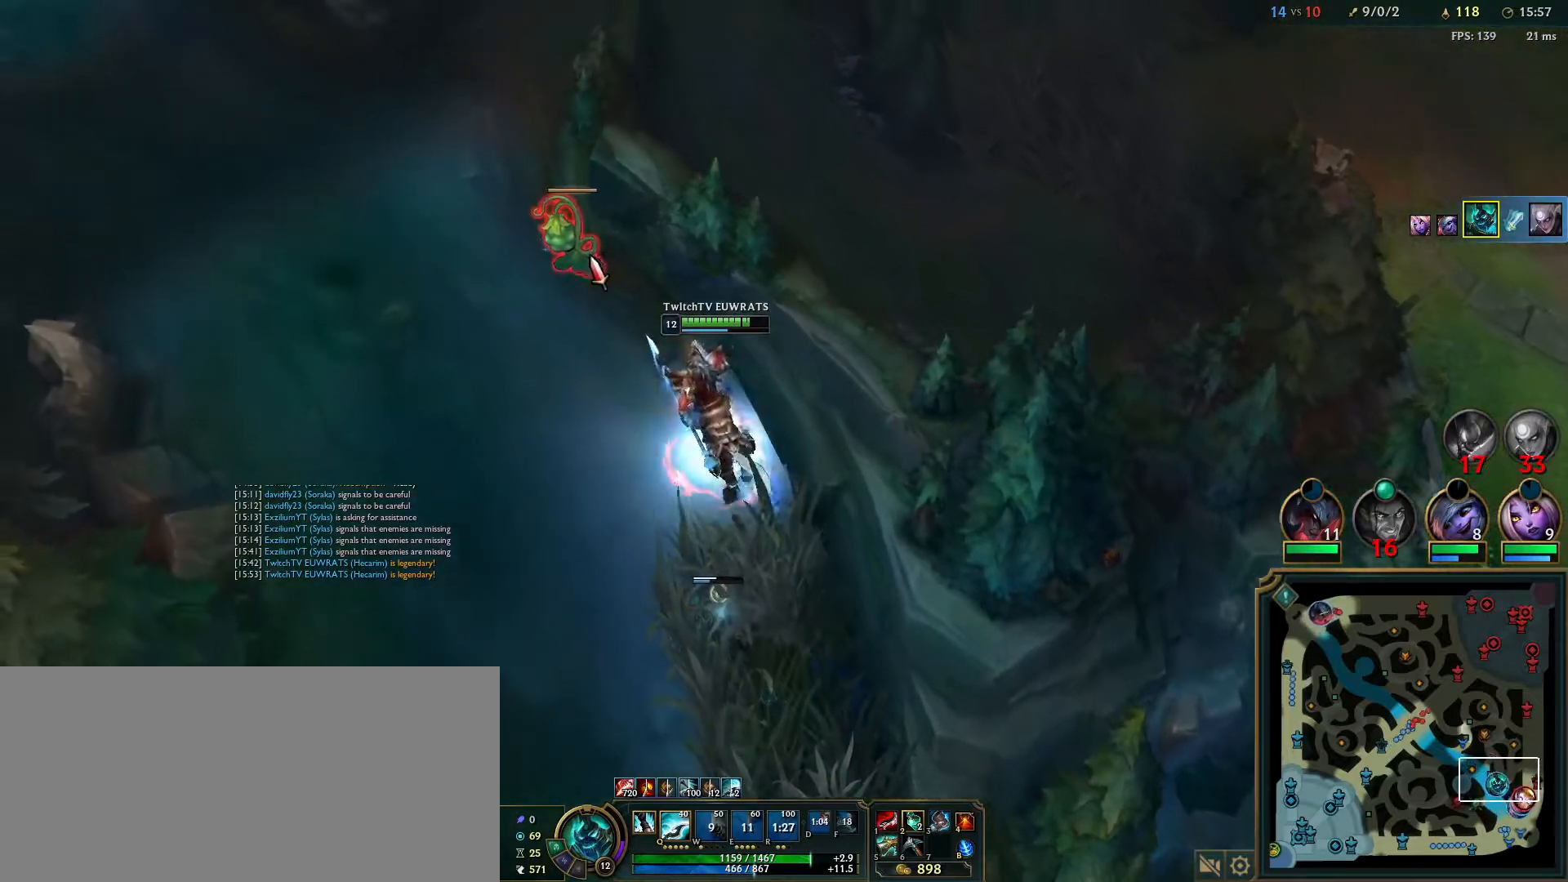
{"keys": [], "mouse": ["right"], "events": [[133, "mouse_right", "down"], [250, "mouse_right", "up"], [417, "mouse_right", "down"]]}
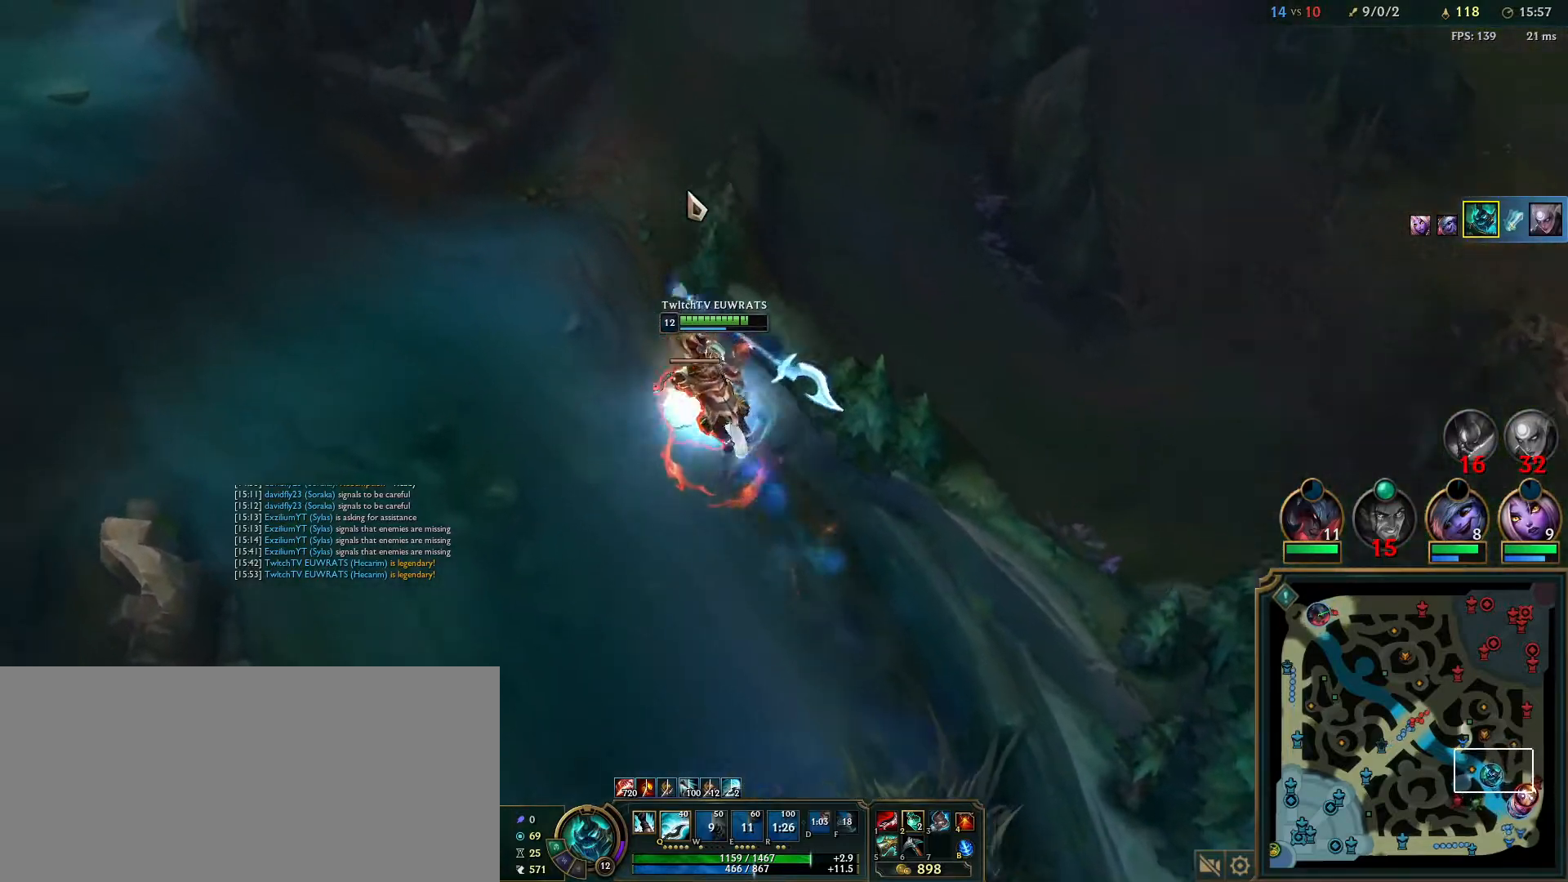
{"keys": [], "mouse": ["right"], "events": [[83, "mouse_right", "up"], [133, "mouse_right", "down"], [300, "mouse_right", "up"], [350, "mouse_right", "down"]]}
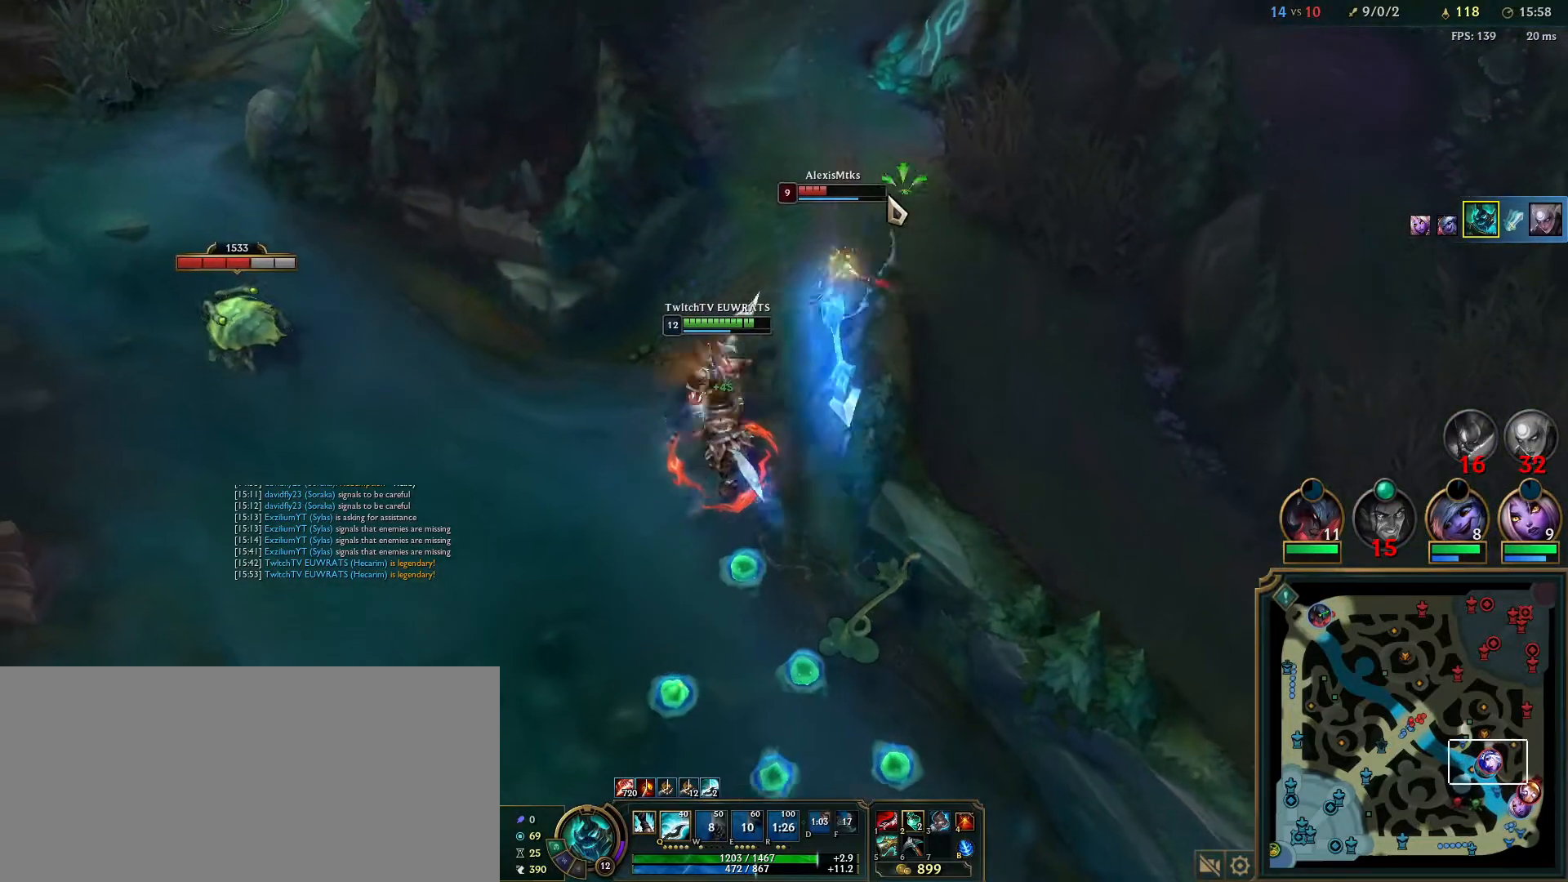
{"keys": [], "mouse": [], "events": [[17, "mouse_right", "up"], [50, "mouse_right", "down"], [217, "mouse_right", "up"], [283, "mouse_right", "down"], [433, "mouse_right", "up"]]}
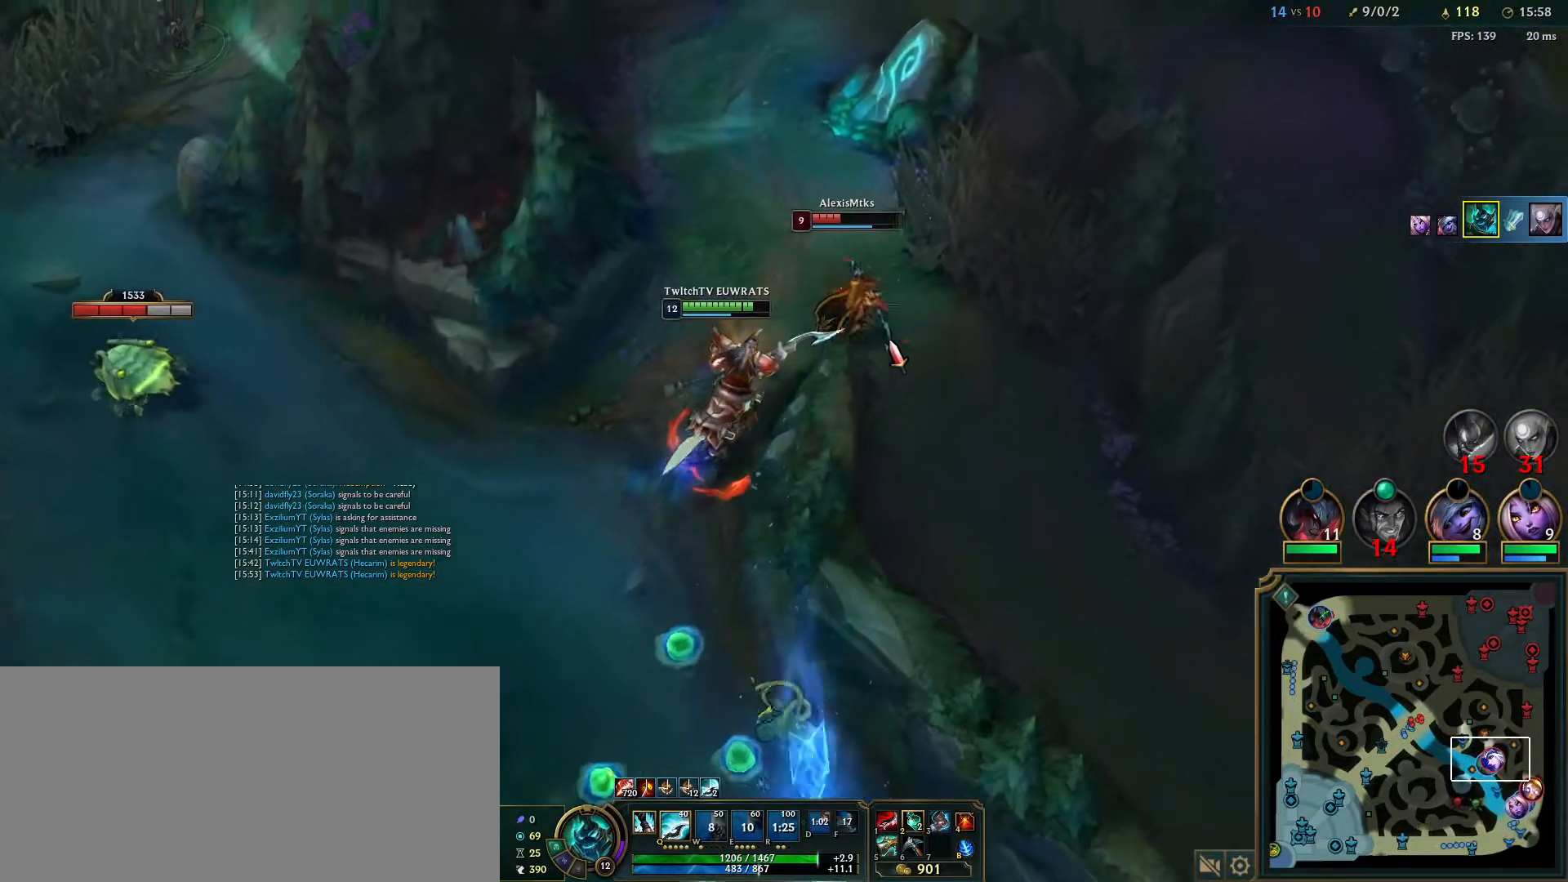
{"keys": ["q"], "mouse": [], "events": [[33, "q", "down"], [117, "mouse_right", "down"], [167, "q", "up"], [217, "q", "down"], [233, "mouse_right", "up"], [350, "q", "up"], [400, "q", "down"]]}
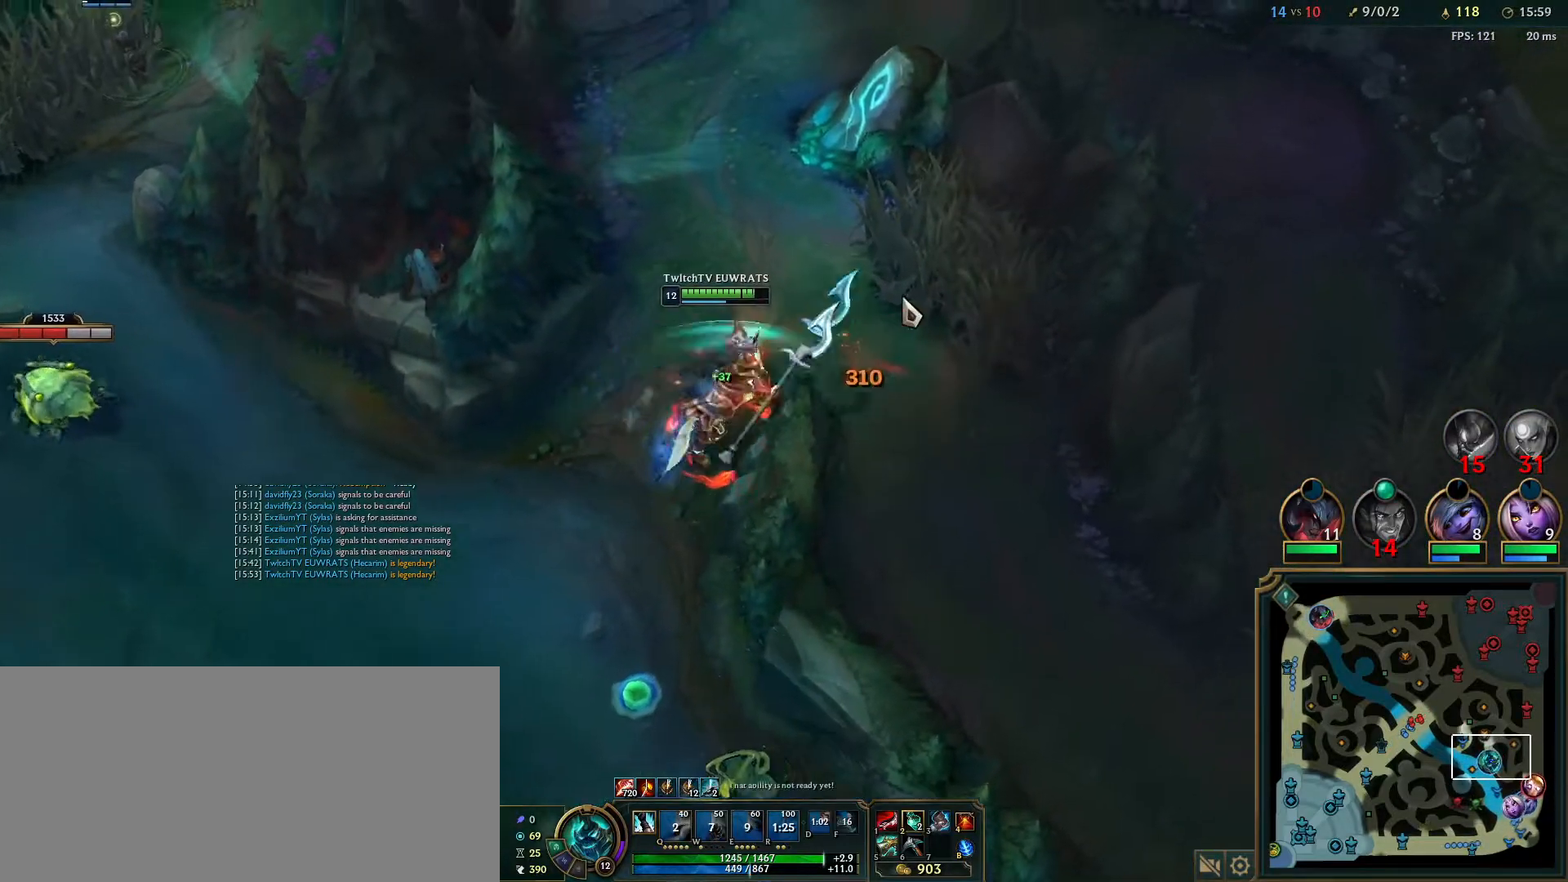
{"keys": [], "mouse": [], "events": [[17, "q", "up"], [33, "mouse_right", "down"], [83, "q", "down"], [183, "mouse_right", "up"], [200, "q", "up"], [250, "mouse_right", "down"], [267, "q", "down"], [383, "q", "up"], [400, "mouse_right", "up"]]}
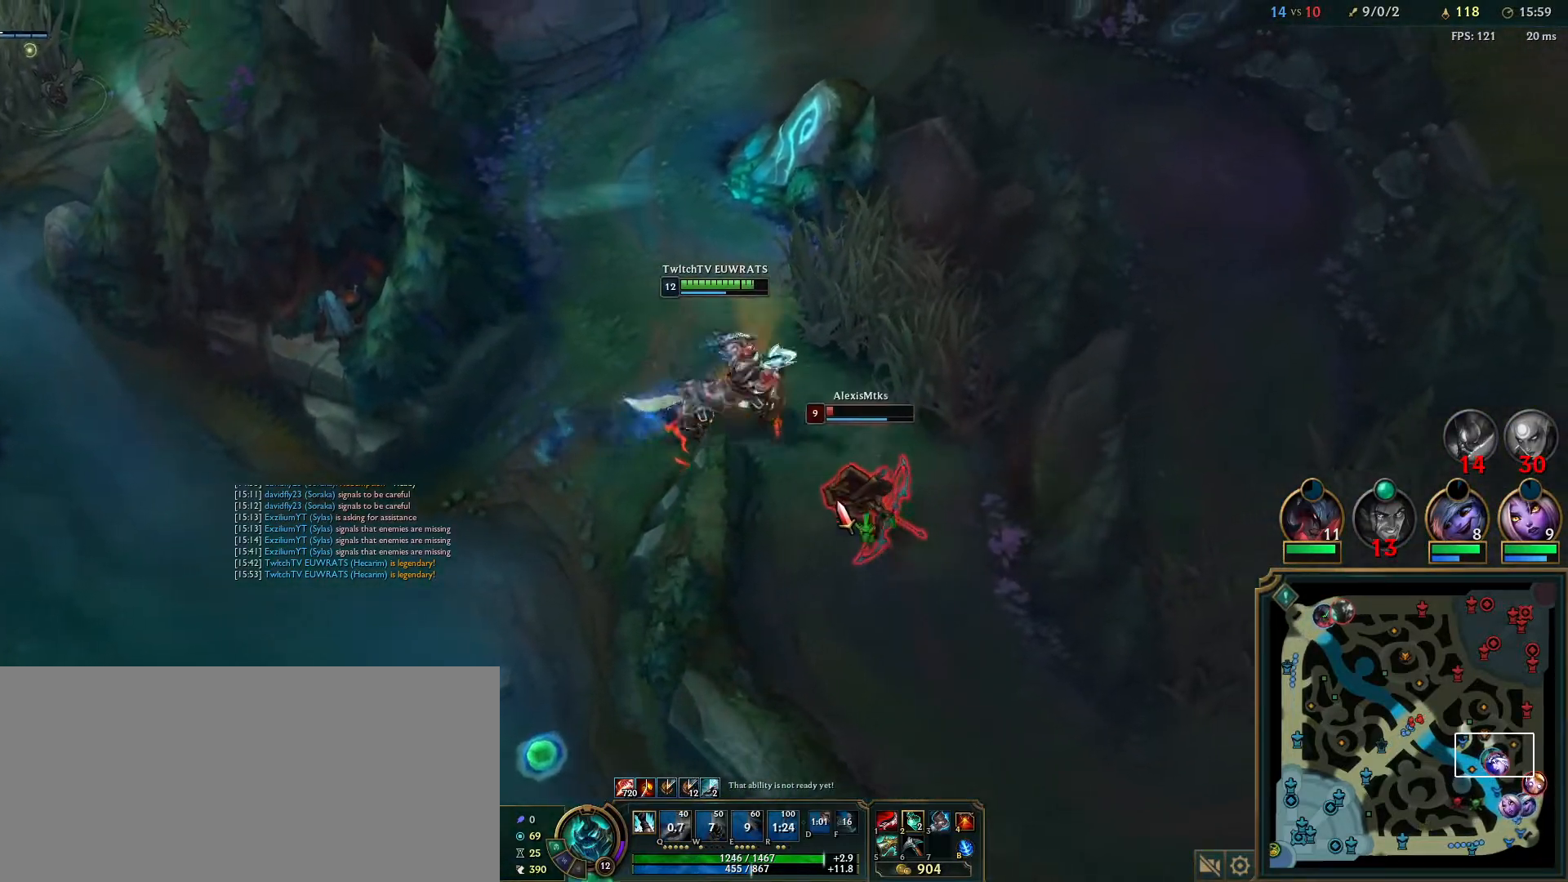
{"keys": [], "mouse": [], "events": []}